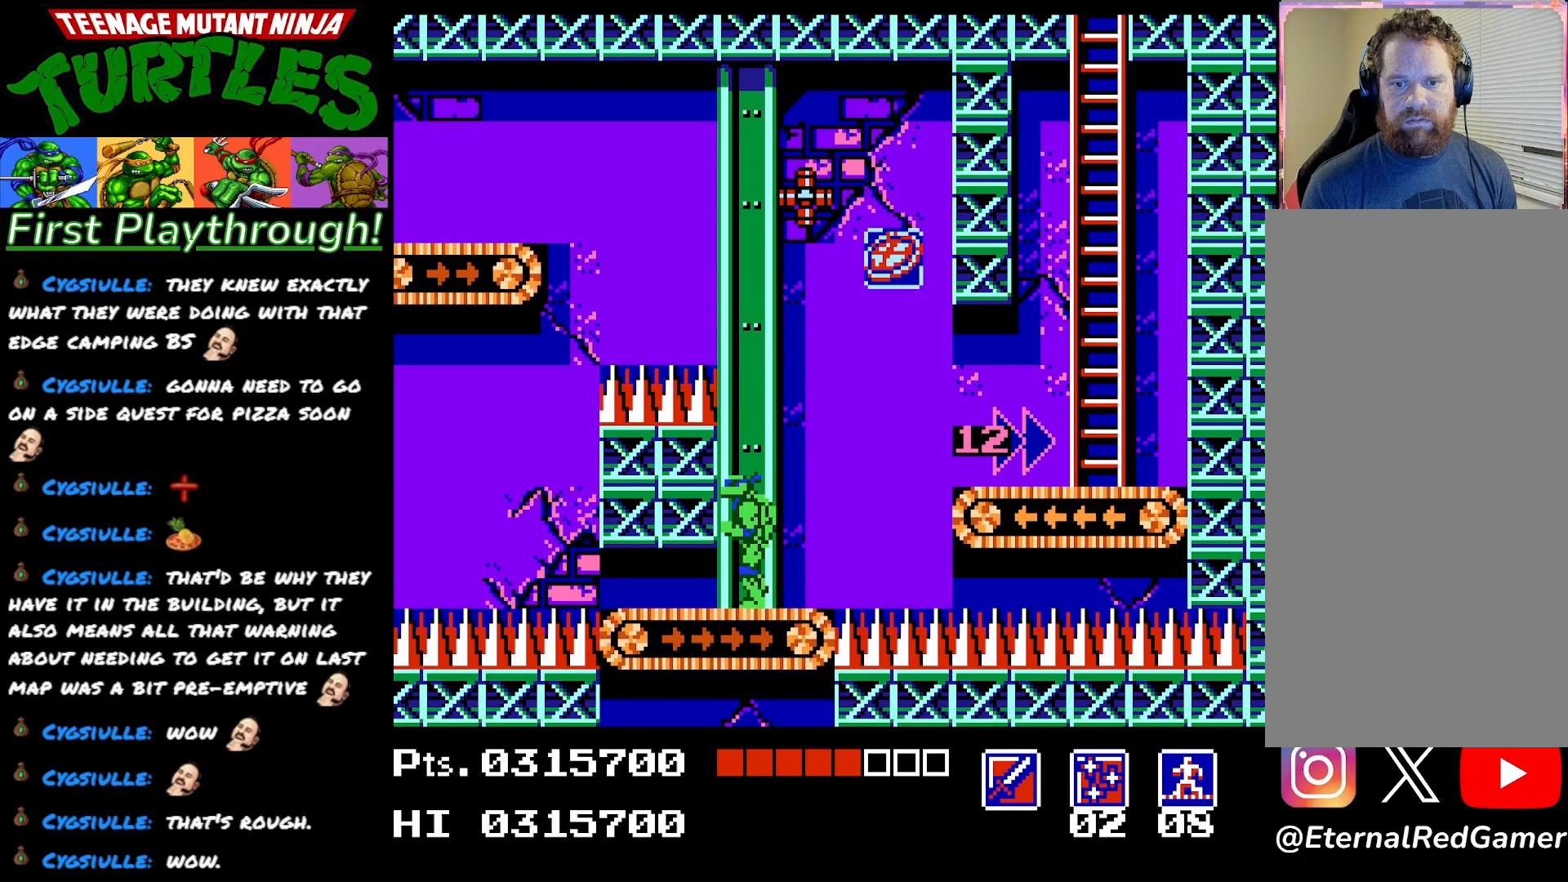
Gameplay with a controller (Xbox layout); each line is a JSON object with the inputs held at the frame after it. "events" lists button and stick changes between this image and that frame as [ms after this image, input, new state], when the widget could be followed in between. Not read: left_stick.
{"buttons": [], "right_stick": "center", "events": [[117, "START", "down"], [200, "DPAD_LEFT", "down"], [233, "START", "up"], [333, "DPAD_LEFT", "up"]]}
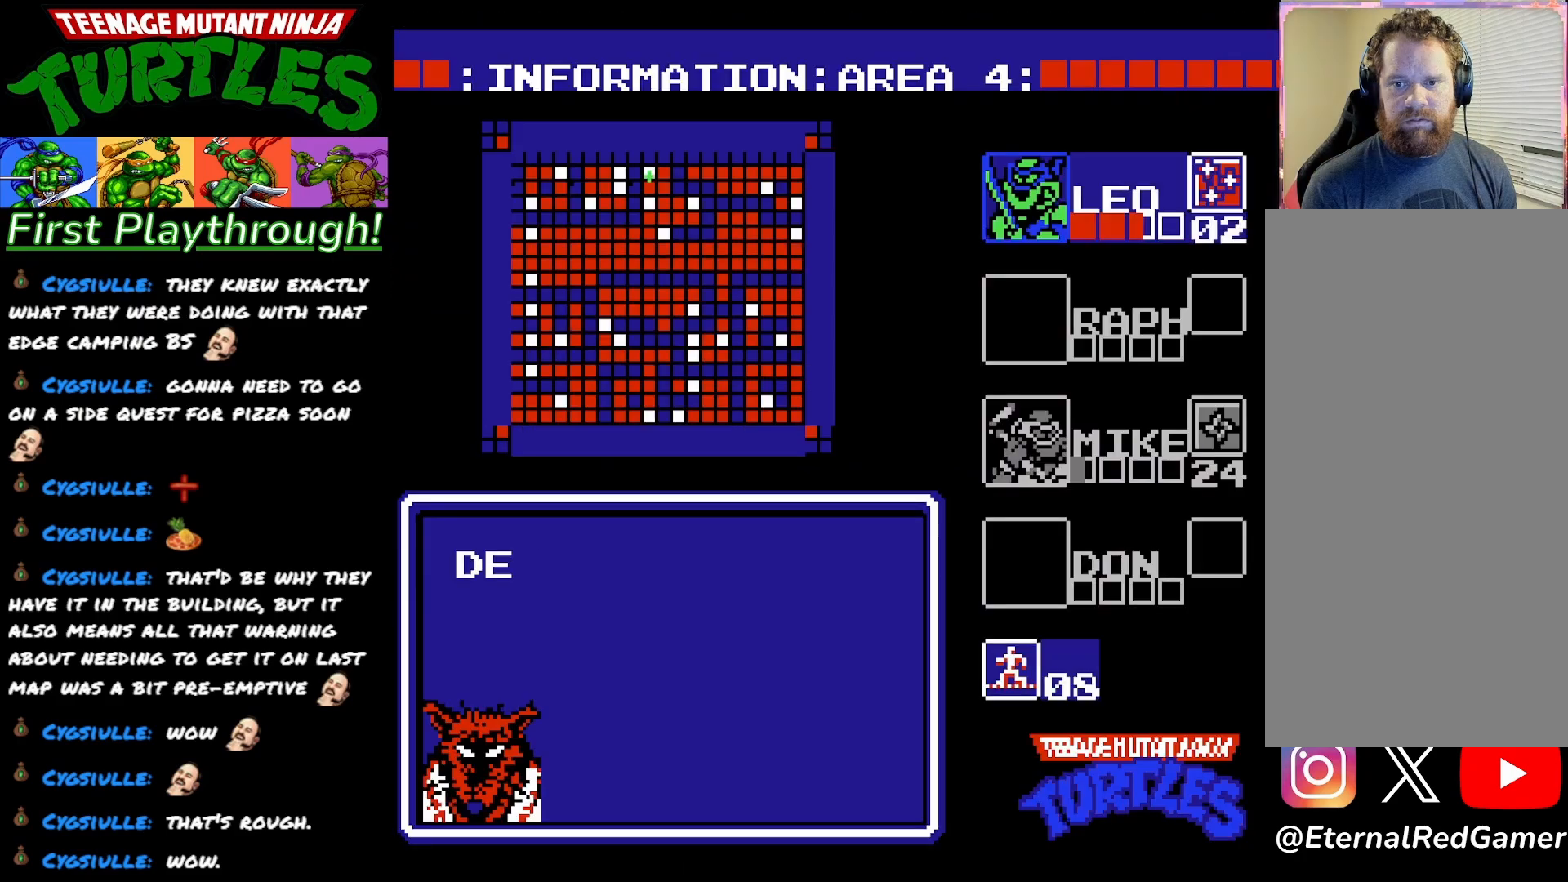
{"buttons": ["START"], "right_stick": "center", "events": [[133, "DPAD_DOWN", "down"], [217, "DPAD_DOWN", "up"], [417, "START", "down"]]}
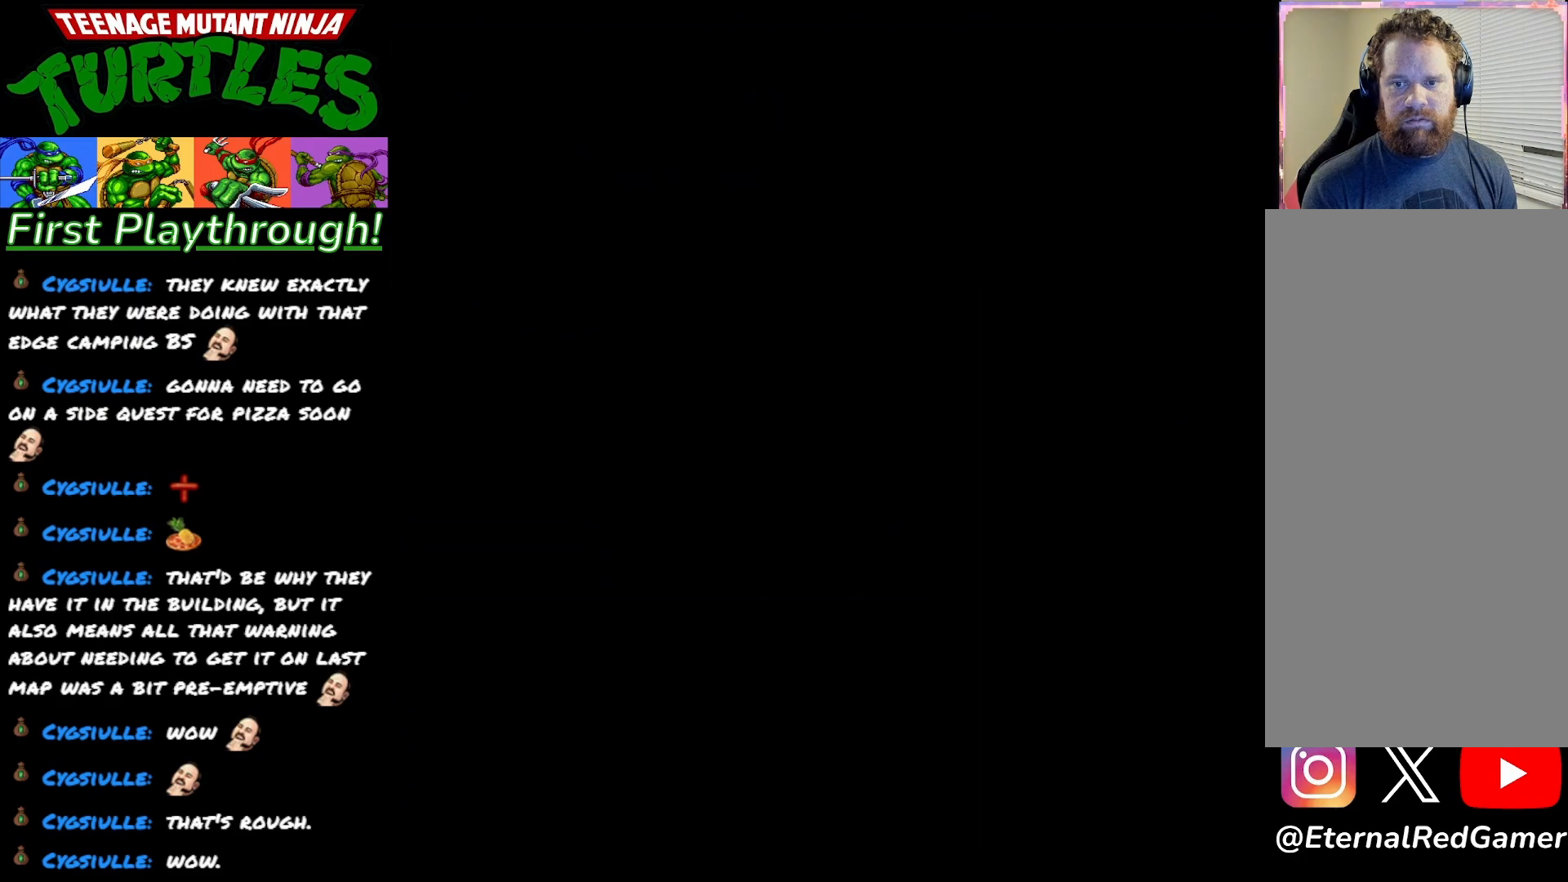
{"buttons": ["DPAD_LEFT"], "right_stick": "center", "events": [[17, "START", "up"], [100, "DPAD_LEFT", "down"]]}
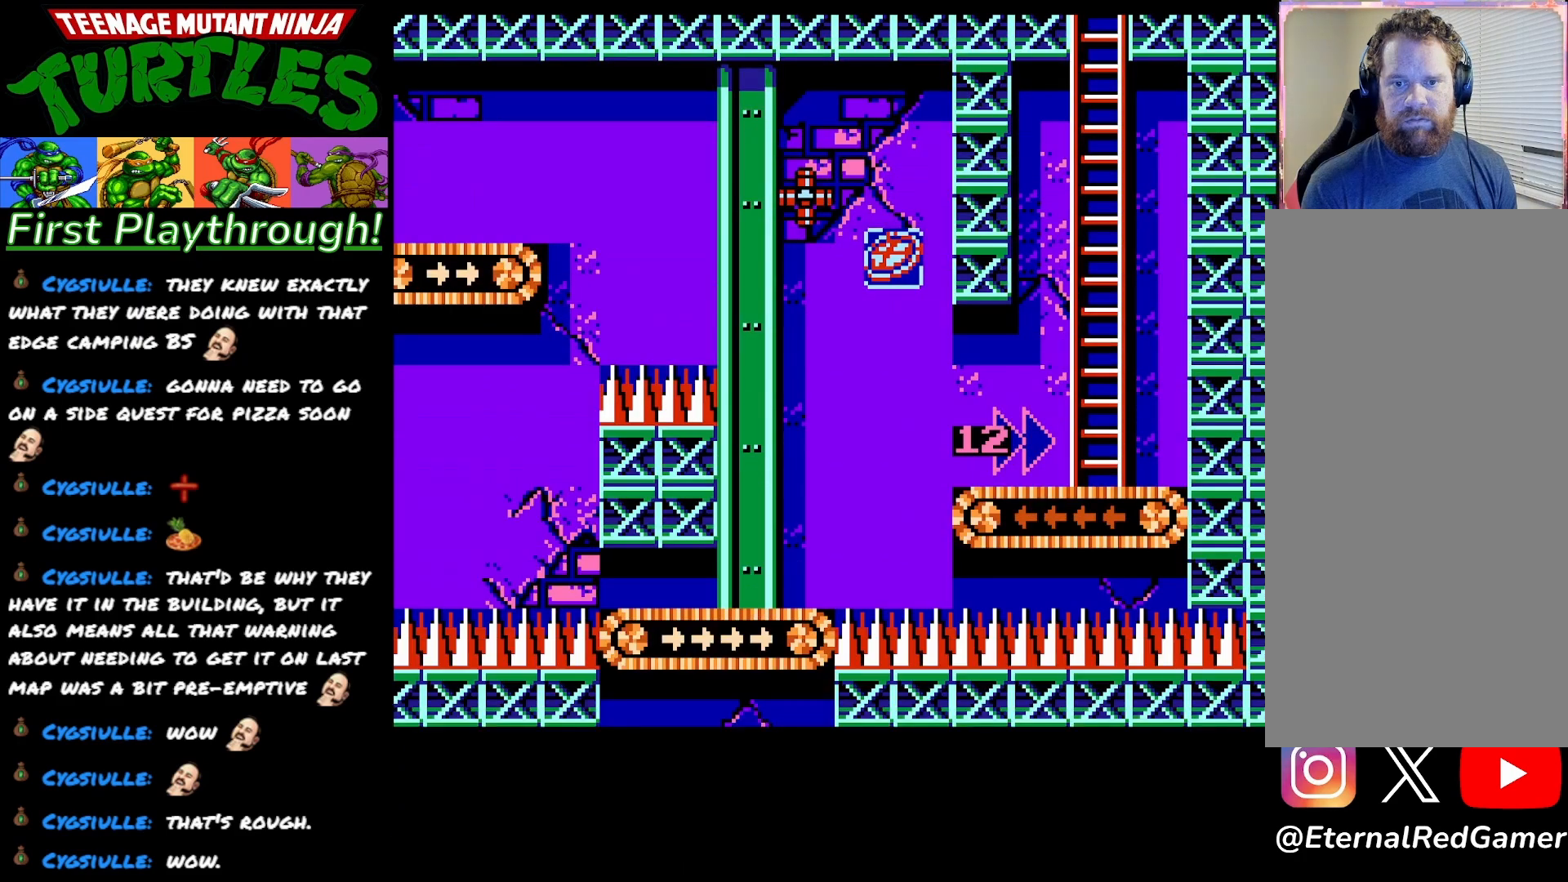
{"buttons": ["DPAD_LEFT"], "right_stick": "center", "events": []}
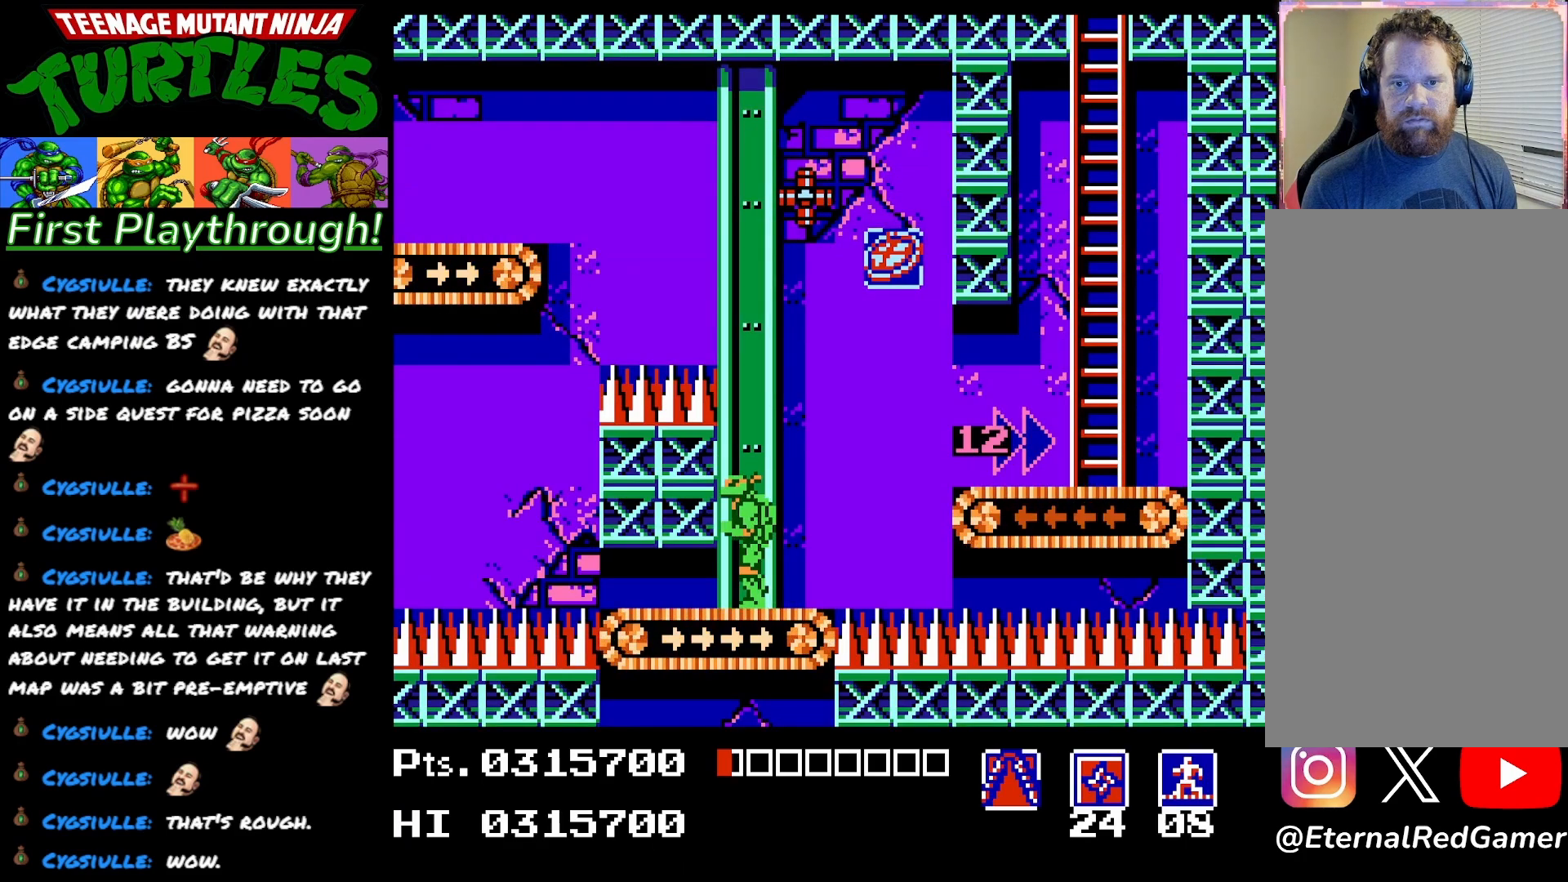
{"buttons": ["A", "DPAD_RIGHT"], "right_stick": "center", "events": [[83, "DPAD_LEFT", "up"], [200, "A", "down"], [200, "DPAD_RIGHT", "down"], [233, "X", "down"], [300, "X", "up"]]}
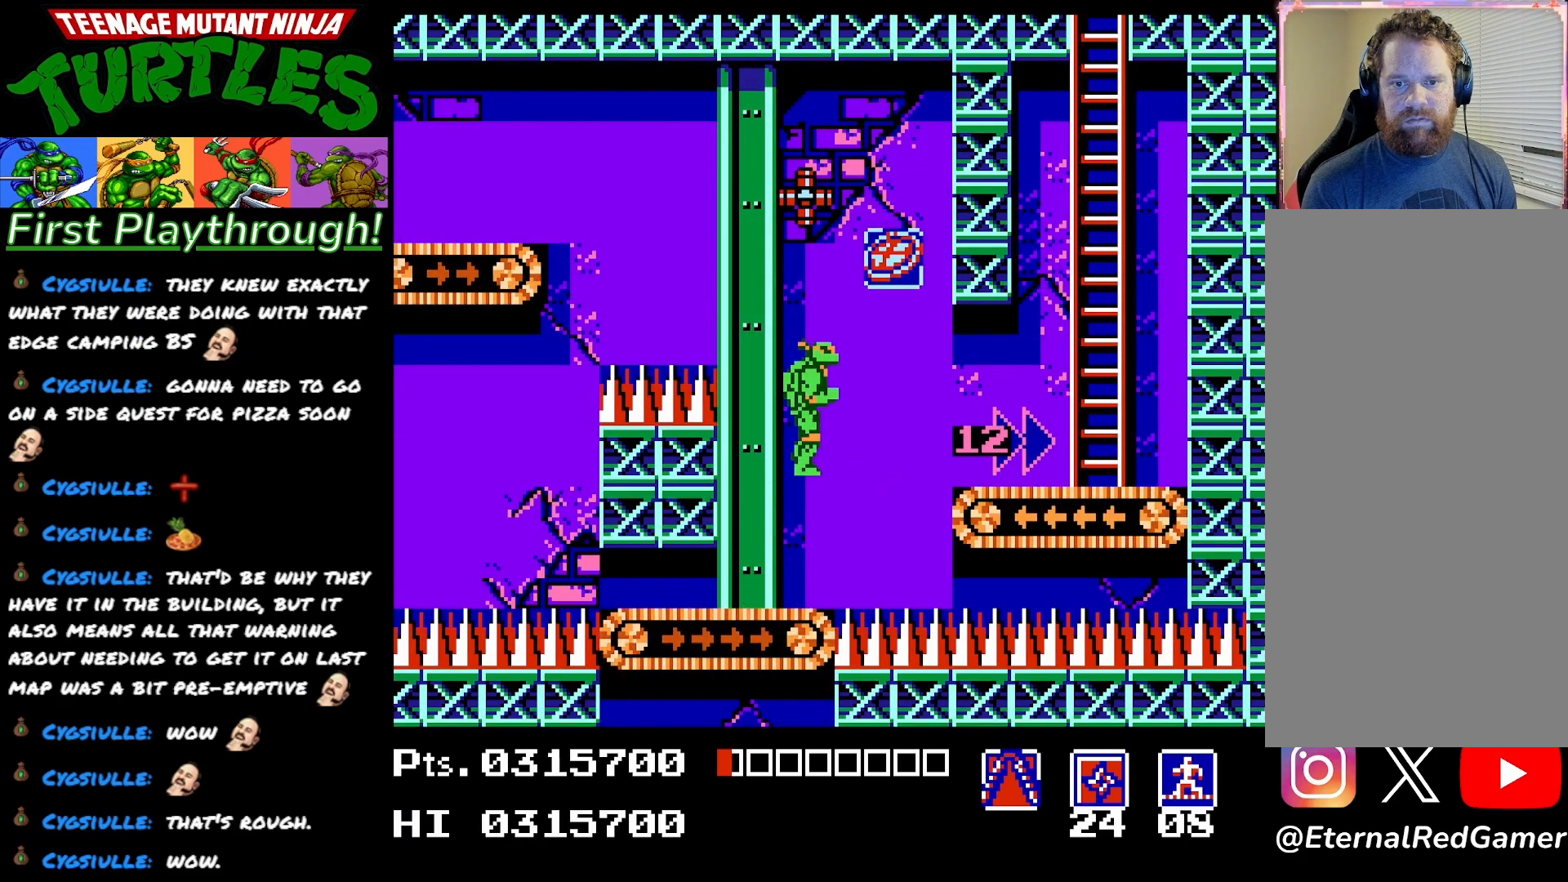
{"buttons": ["DPAD_RIGHT"], "right_stick": "center", "events": [[350, "A", "up"]]}
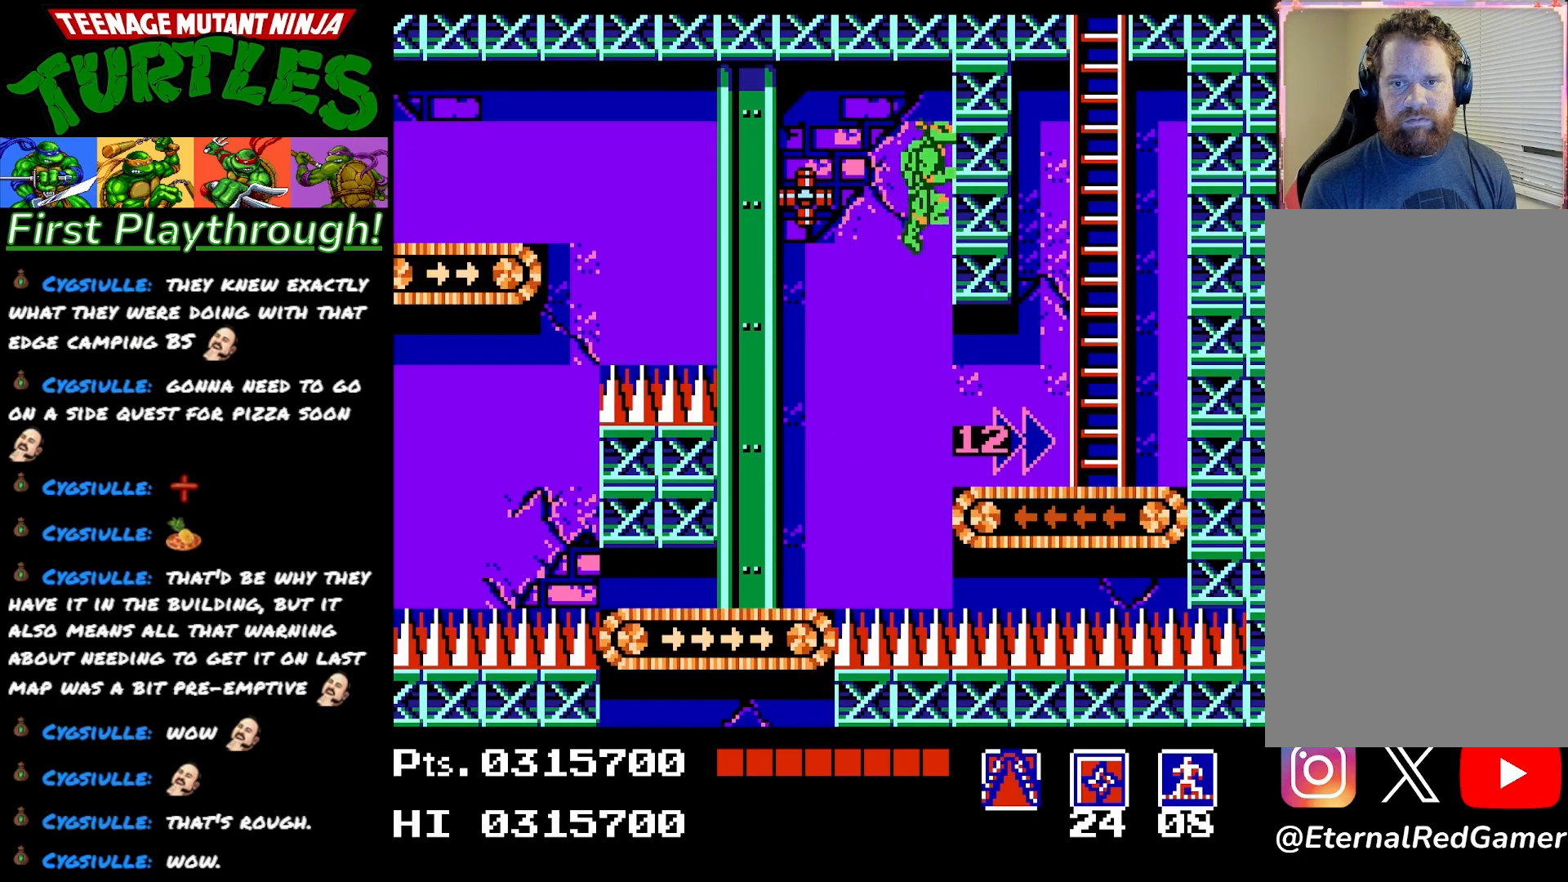
{"buttons": ["DPAD_UP"], "right_stick": "center", "events": [[50, "DPAD_RIGHT", "up"], [67, "START", "down"], [200, "START", "up"], [467, "DPAD_UP", "down"]]}
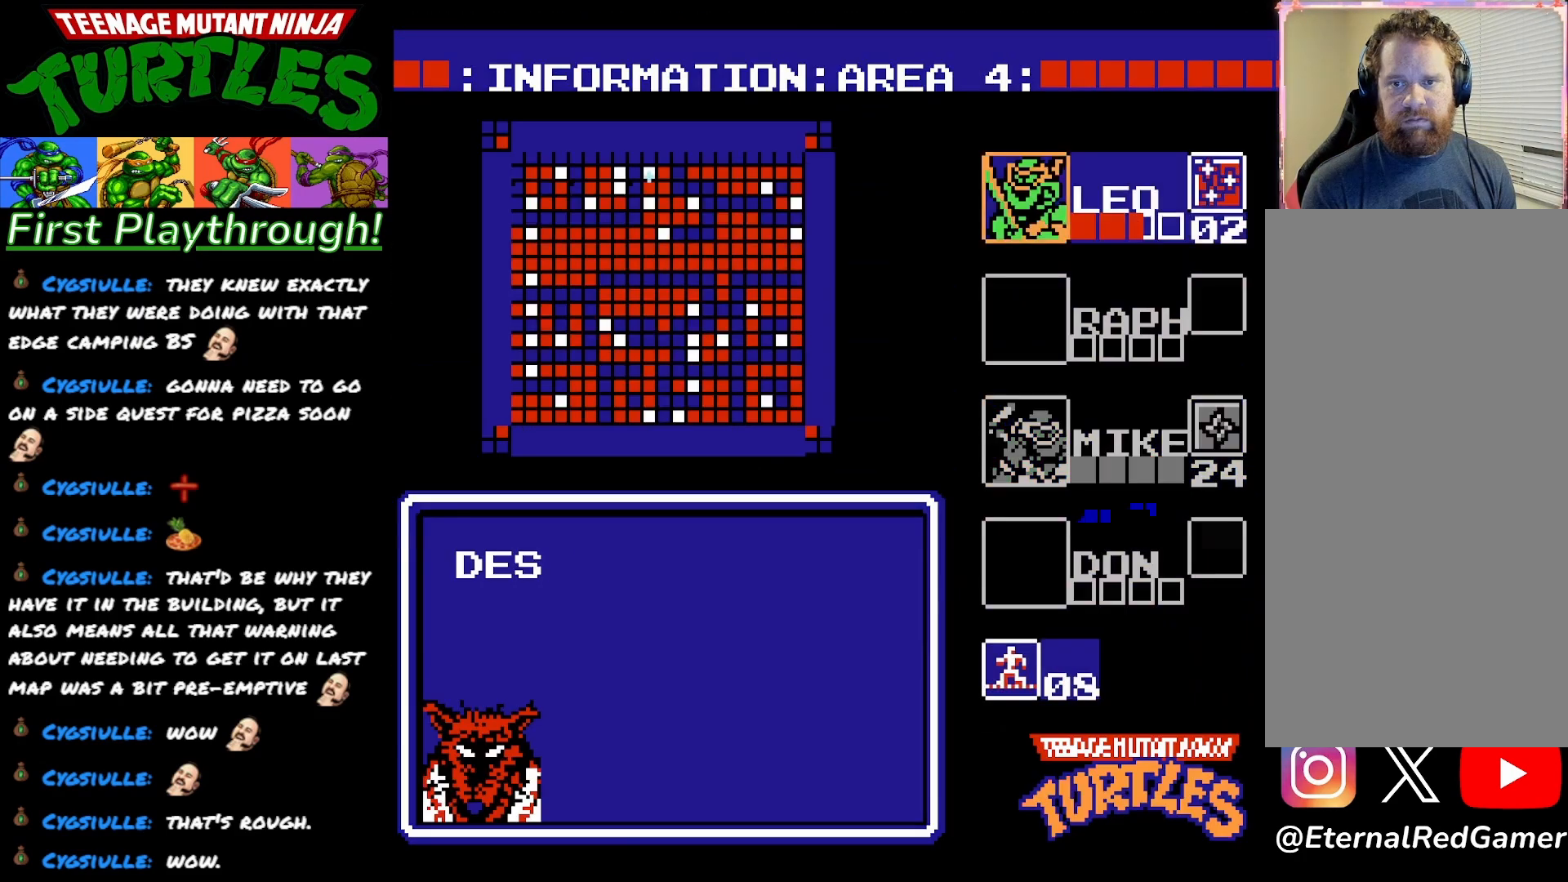
{"buttons": [], "right_stick": "center", "events": [[67, "DPAD_UP", "up"], [217, "START", "down"], [367, "START", "up"]]}
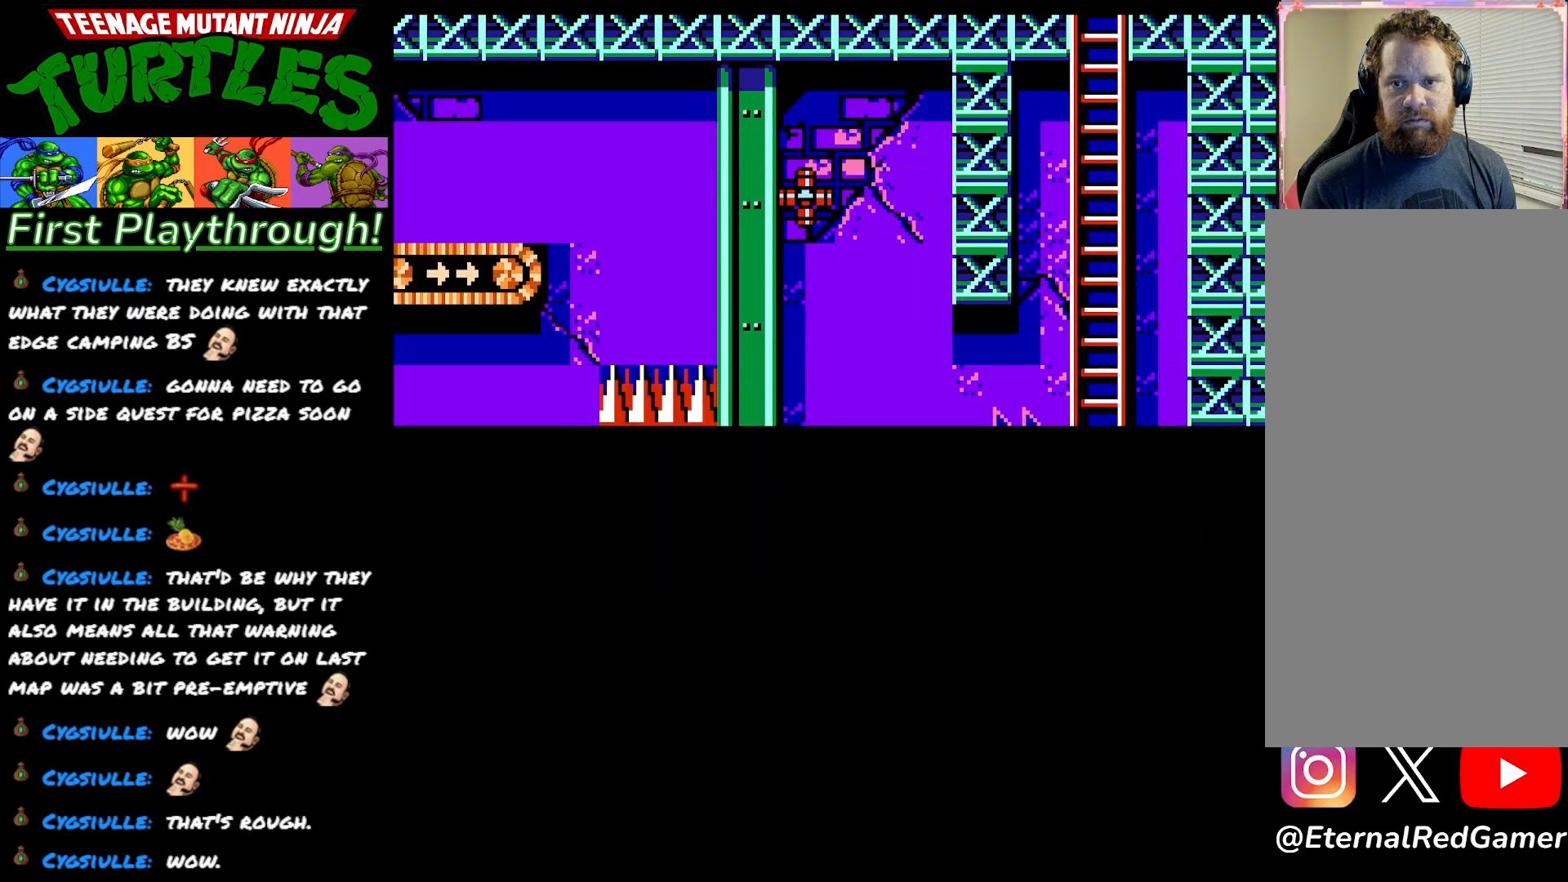
{"buttons": ["DPAD_LEFT"], "right_stick": "center", "events": [[483, "DPAD_LEFT", "down"]]}
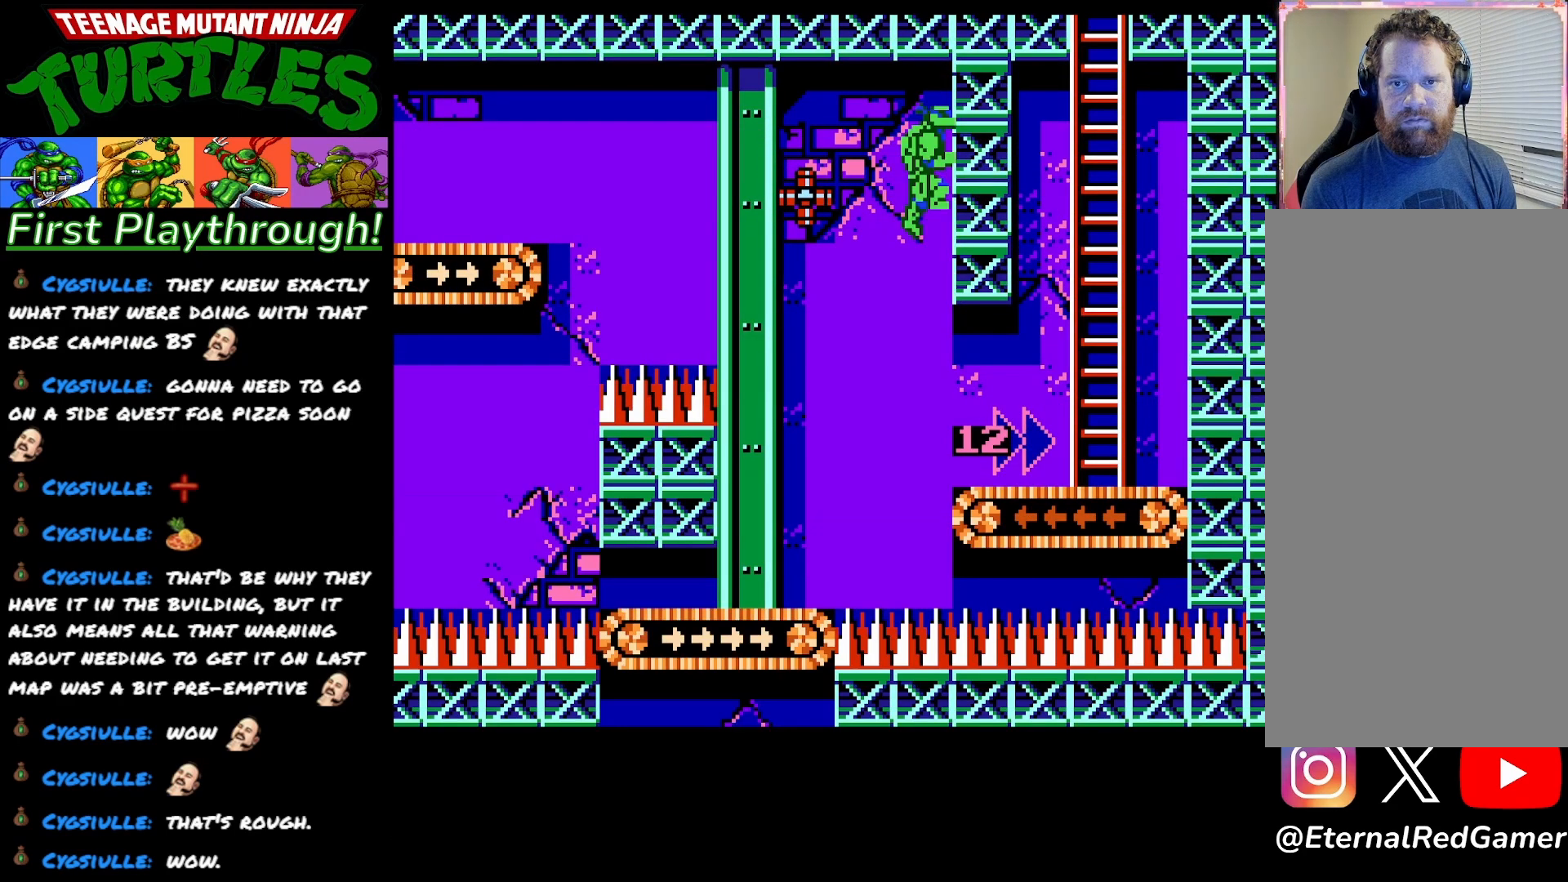
{"buttons": ["DPAD_LEFT"], "right_stick": "center", "events": [[33, "X", "down"], [67, "DPAD_LEFT", "up"], [133, "X", "up"], [200, "X", "down"], [300, "X", "up"], [383, "DPAD_LEFT", "down"]]}
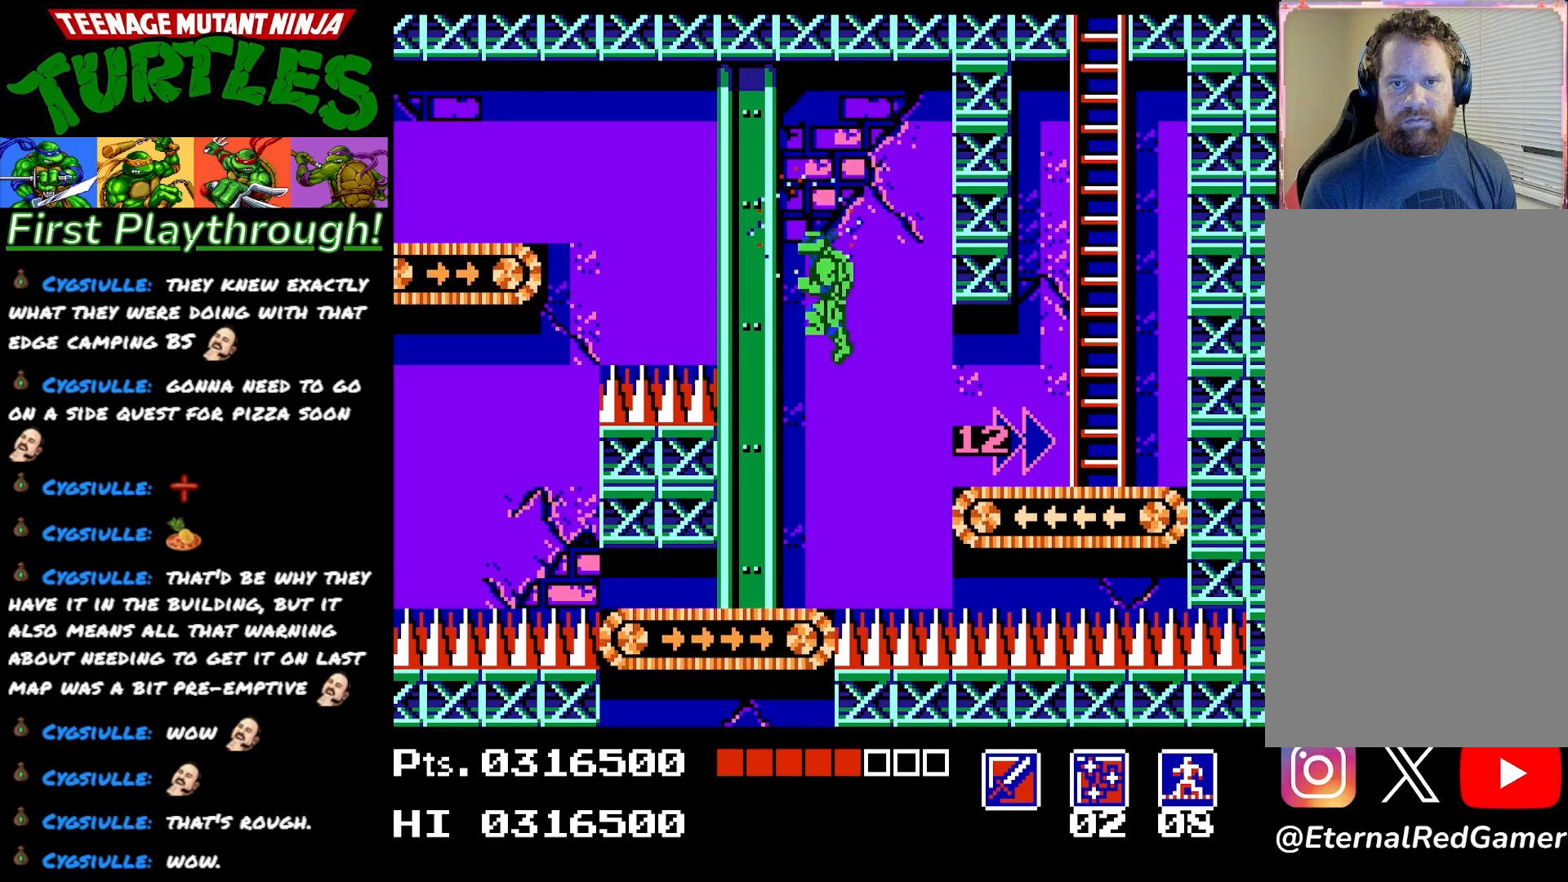
{"buttons": [], "right_stick": "center", "events": [[383, "DPAD_LEFT", "up"]]}
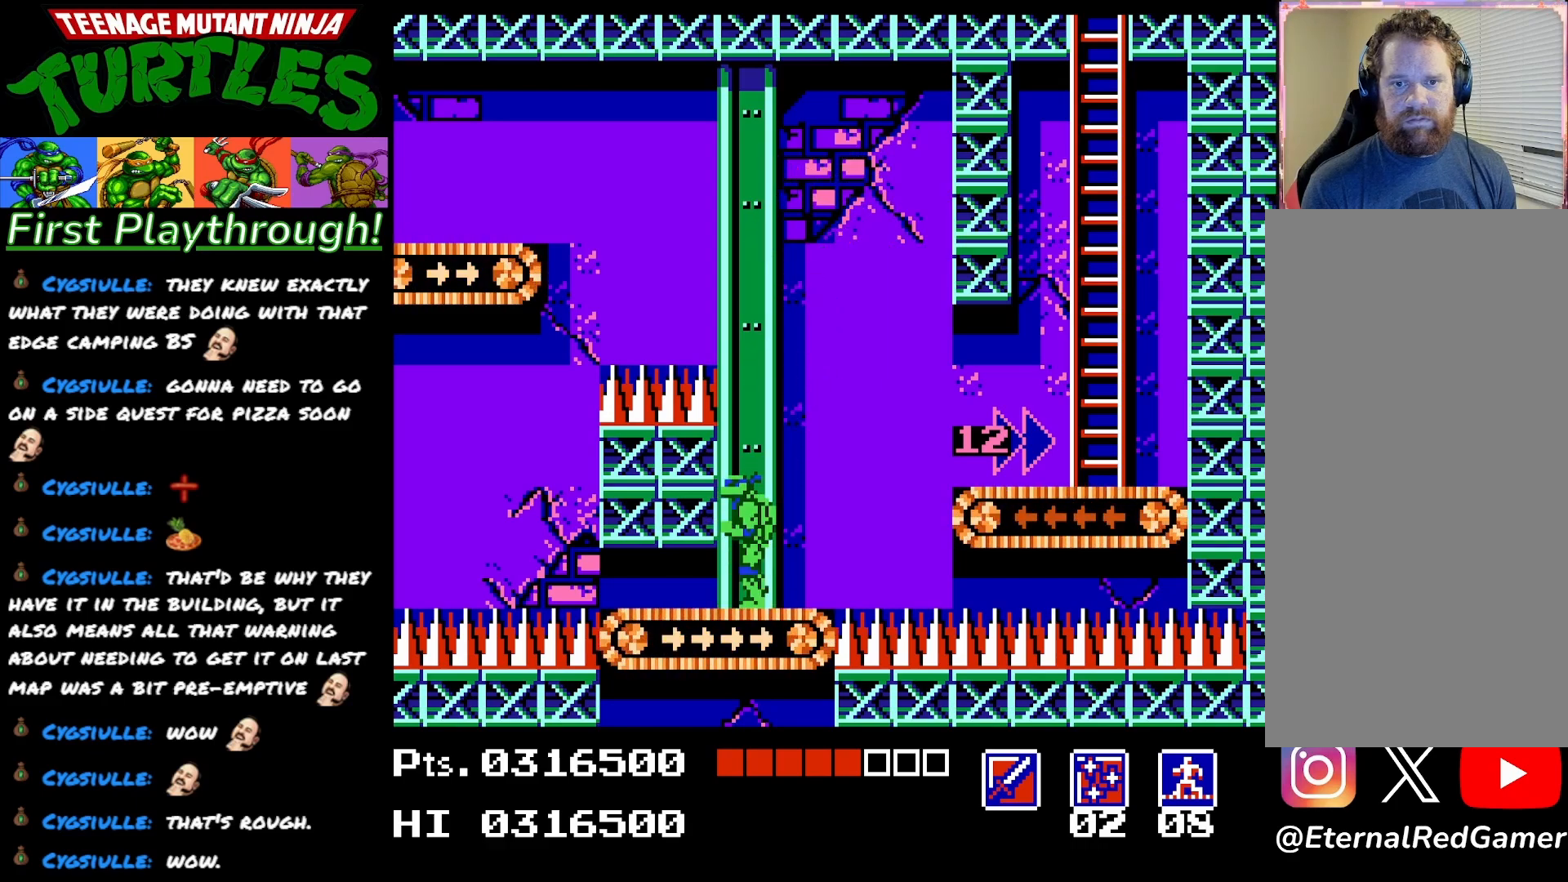
{"buttons": ["DPAD_RIGHT"], "right_stick": "center", "events": [[33, "DPAD_RIGHT", "down"], [150, "A", "down"], [383, "A", "up"]]}
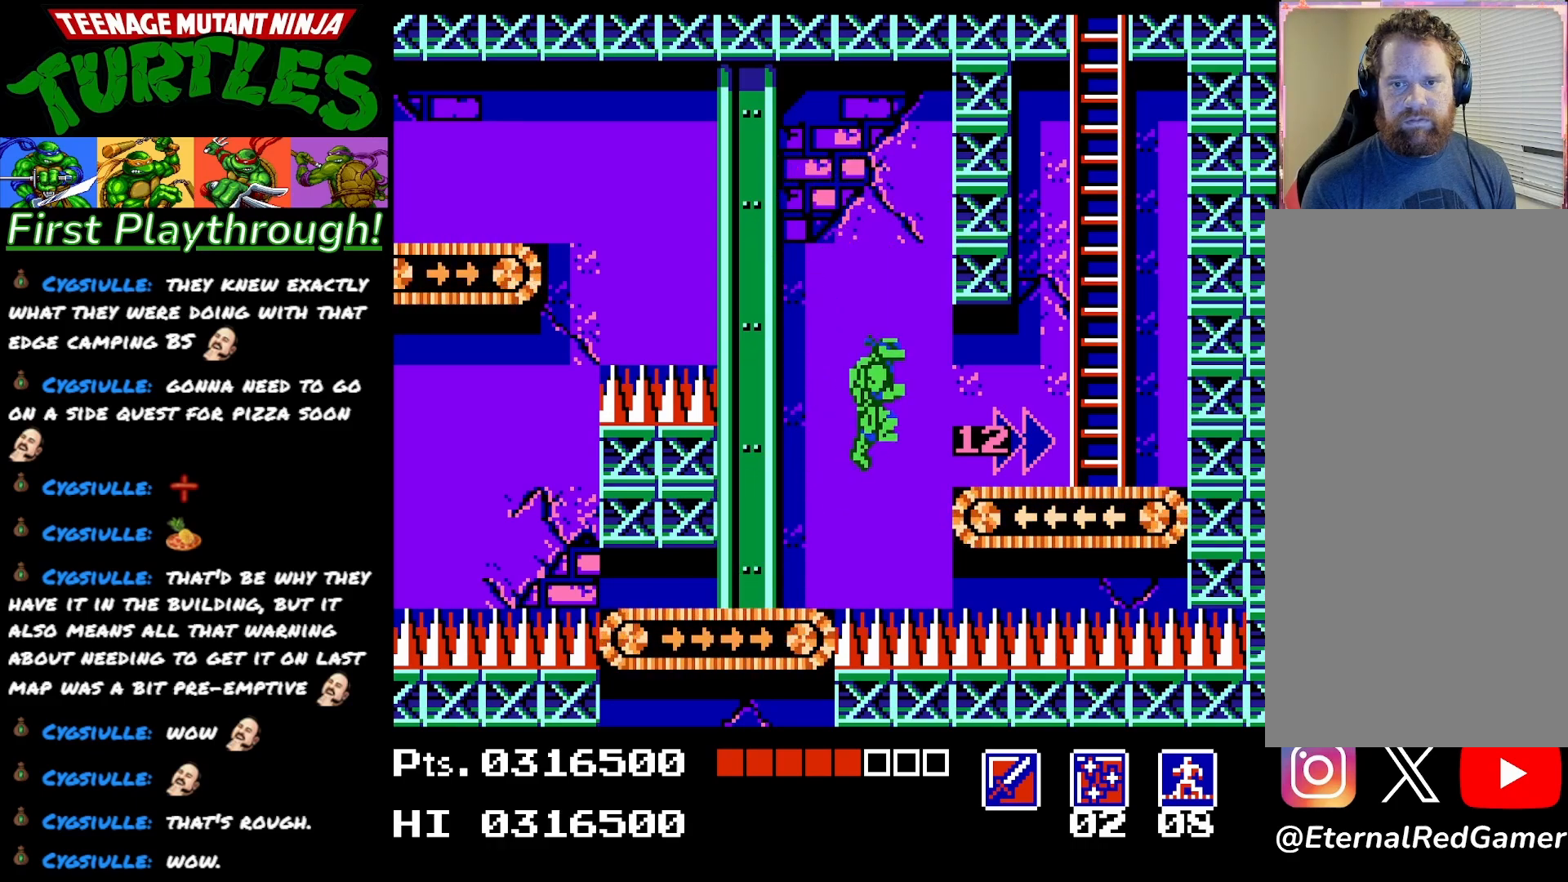
{"buttons": ["DPAD_RIGHT"], "right_stick": "center", "events": []}
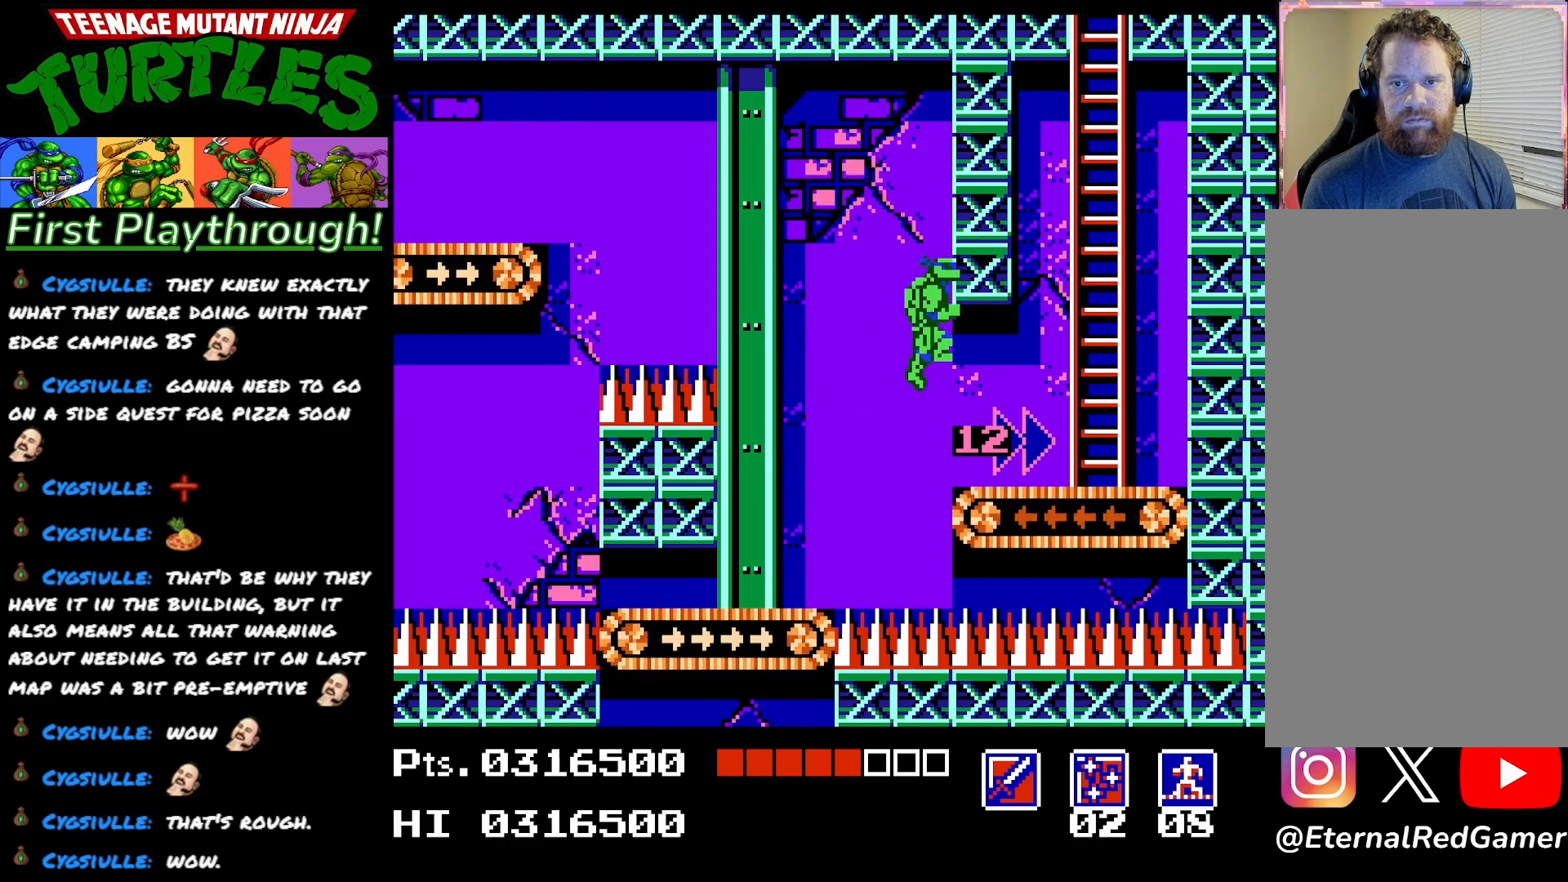
{"buttons": ["DPAD_RIGHT"], "right_stick": "center", "events": []}
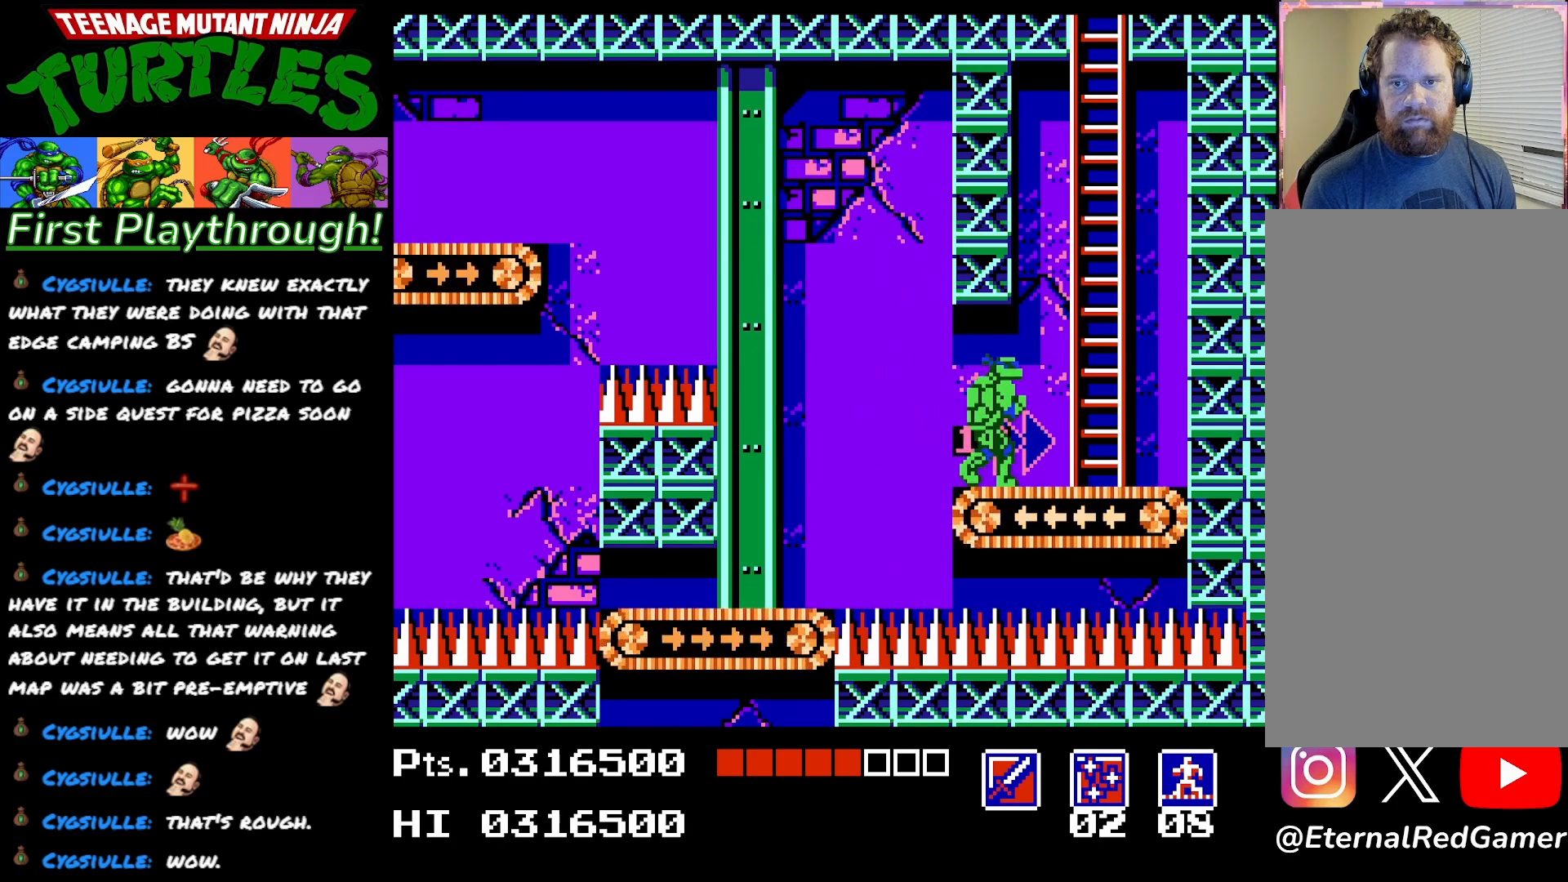
{"buttons": ["DPAD_RIGHT"], "right_stick": "center", "events": [[117, "A", "down"], [483, "A", "up"]]}
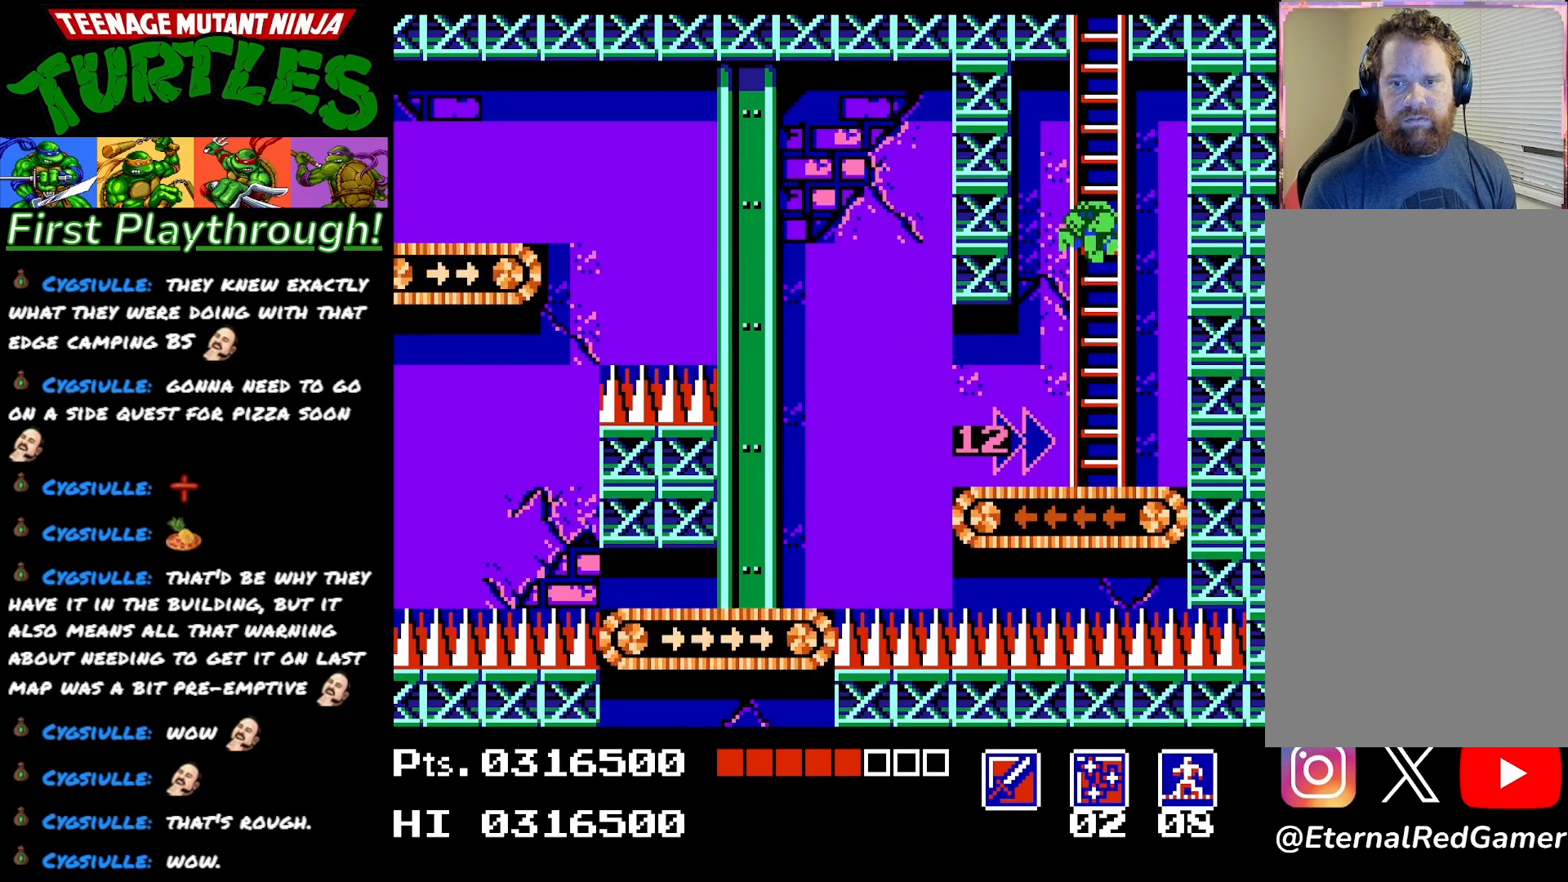
{"buttons": ["DPAD_LEFT"], "right_stick": "center", "events": [[350, "DPAD_RIGHT", "up"], [400, "DPAD_LEFT", "down"]]}
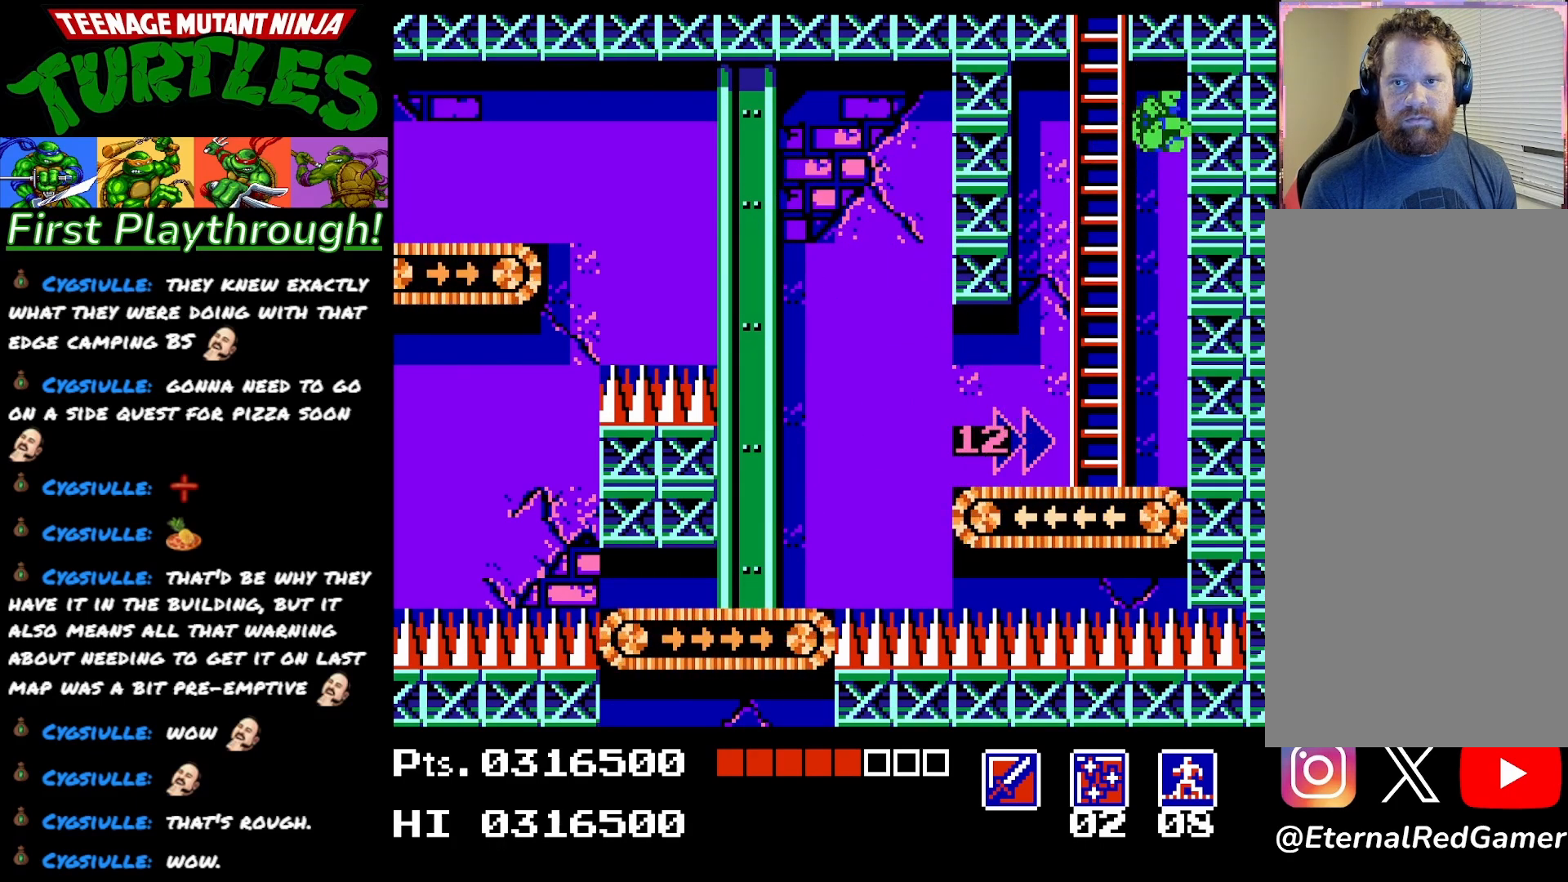
{"buttons": [], "right_stick": "center", "events": [[50, "DPAD_LEFT", "up"], [133, "DPAD_RIGHT", "down"], [467, "DPAD_RIGHT", "up"]]}
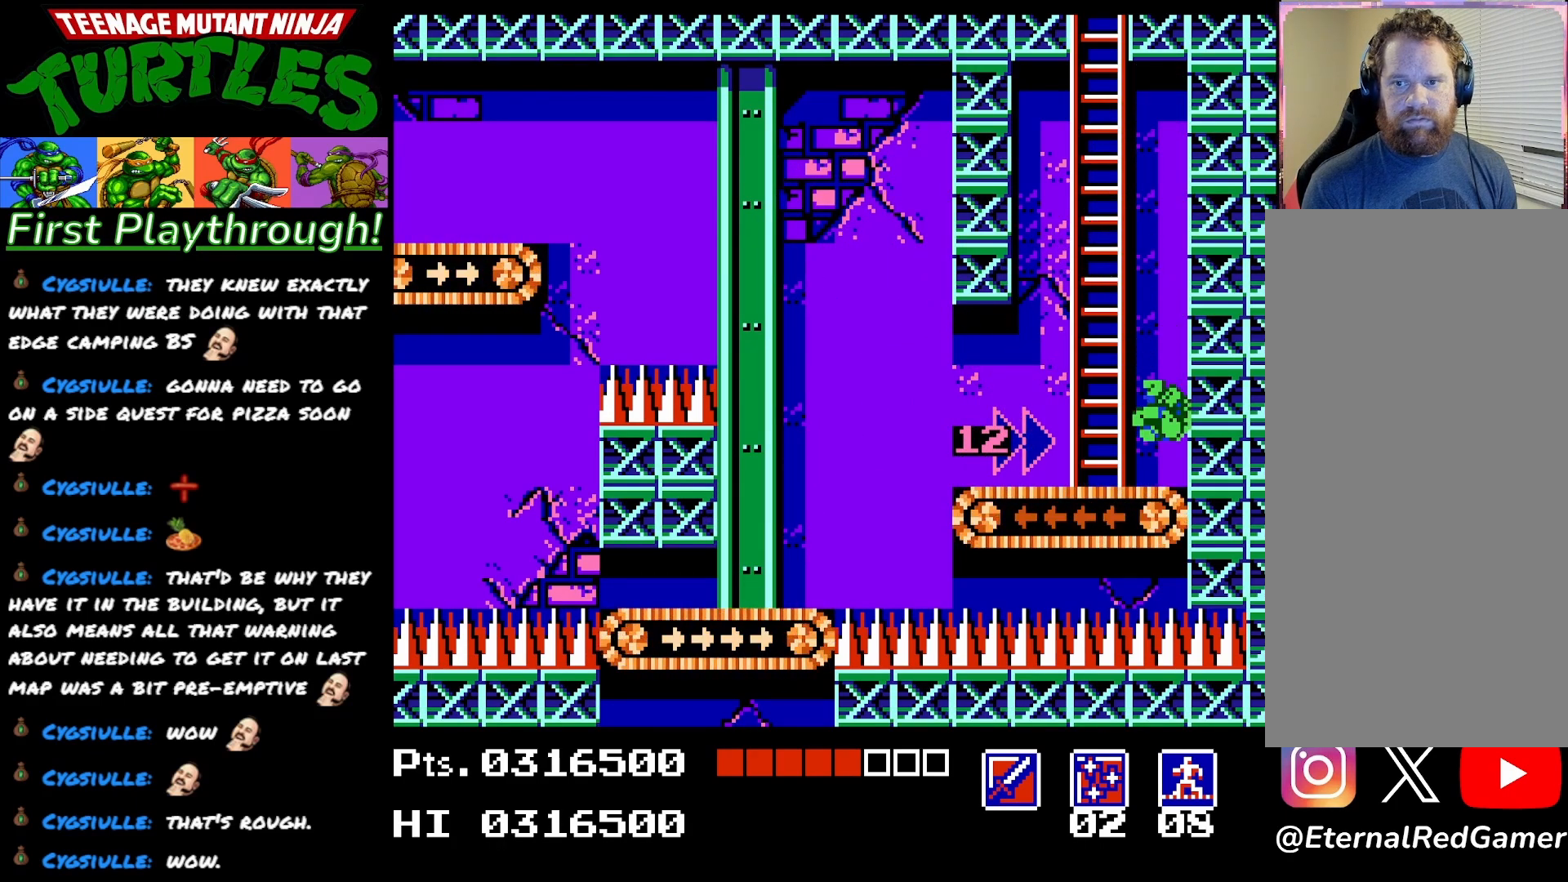
{"buttons": ["DPAD_UP"], "right_stick": "center", "events": [[17, "DPAD_LEFT", "down"], [183, "DPAD_UP", "down"], [200, "DPAD_LEFT", "up"]]}
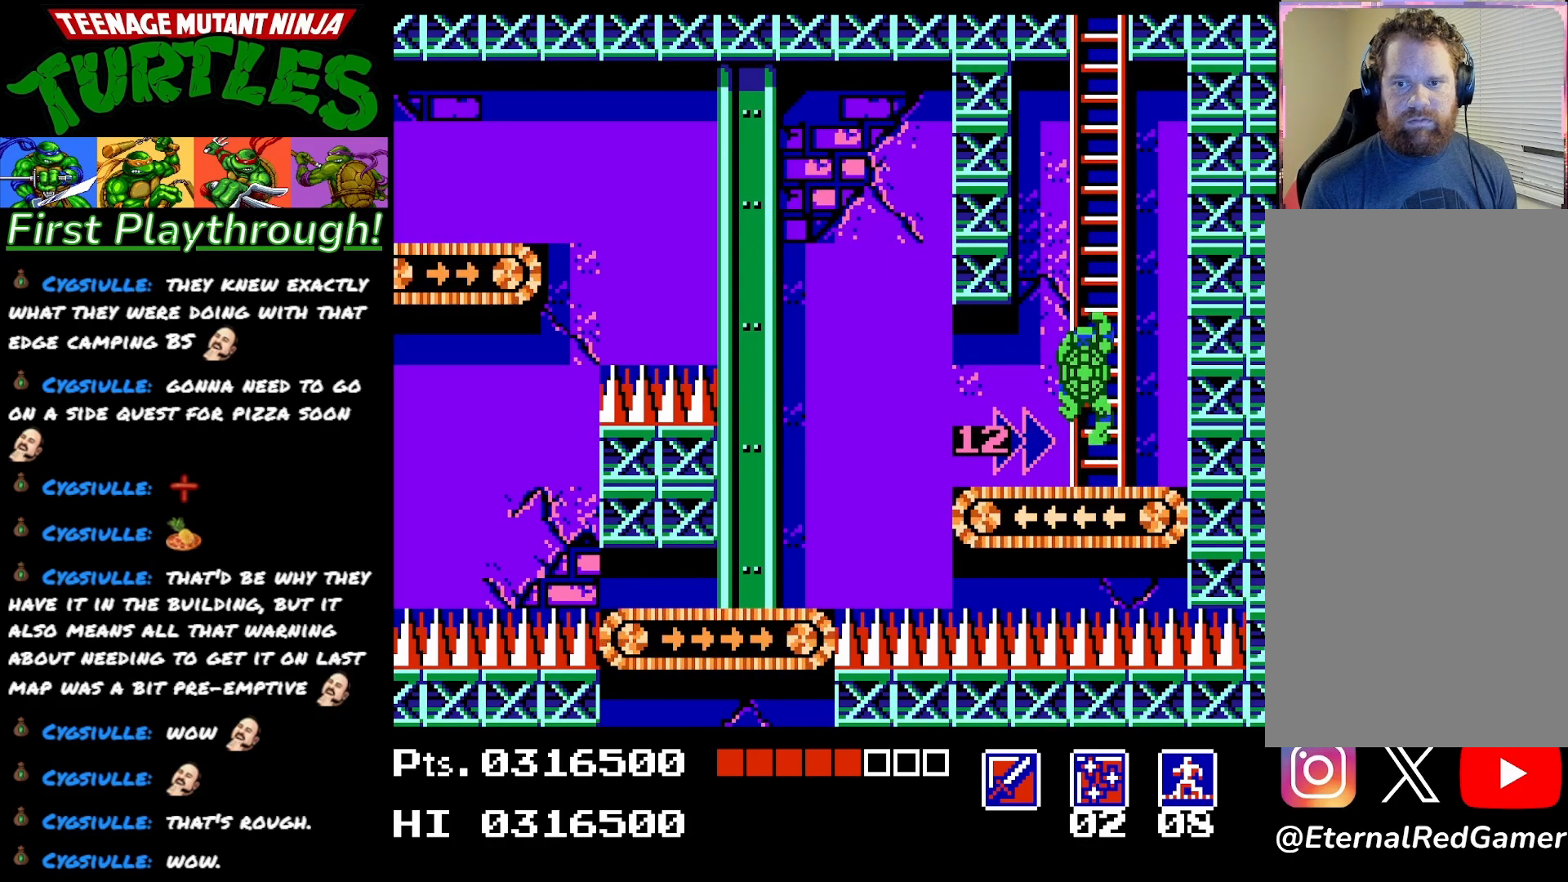
{"buttons": ["DPAD_UP"], "right_stick": "center", "events": []}
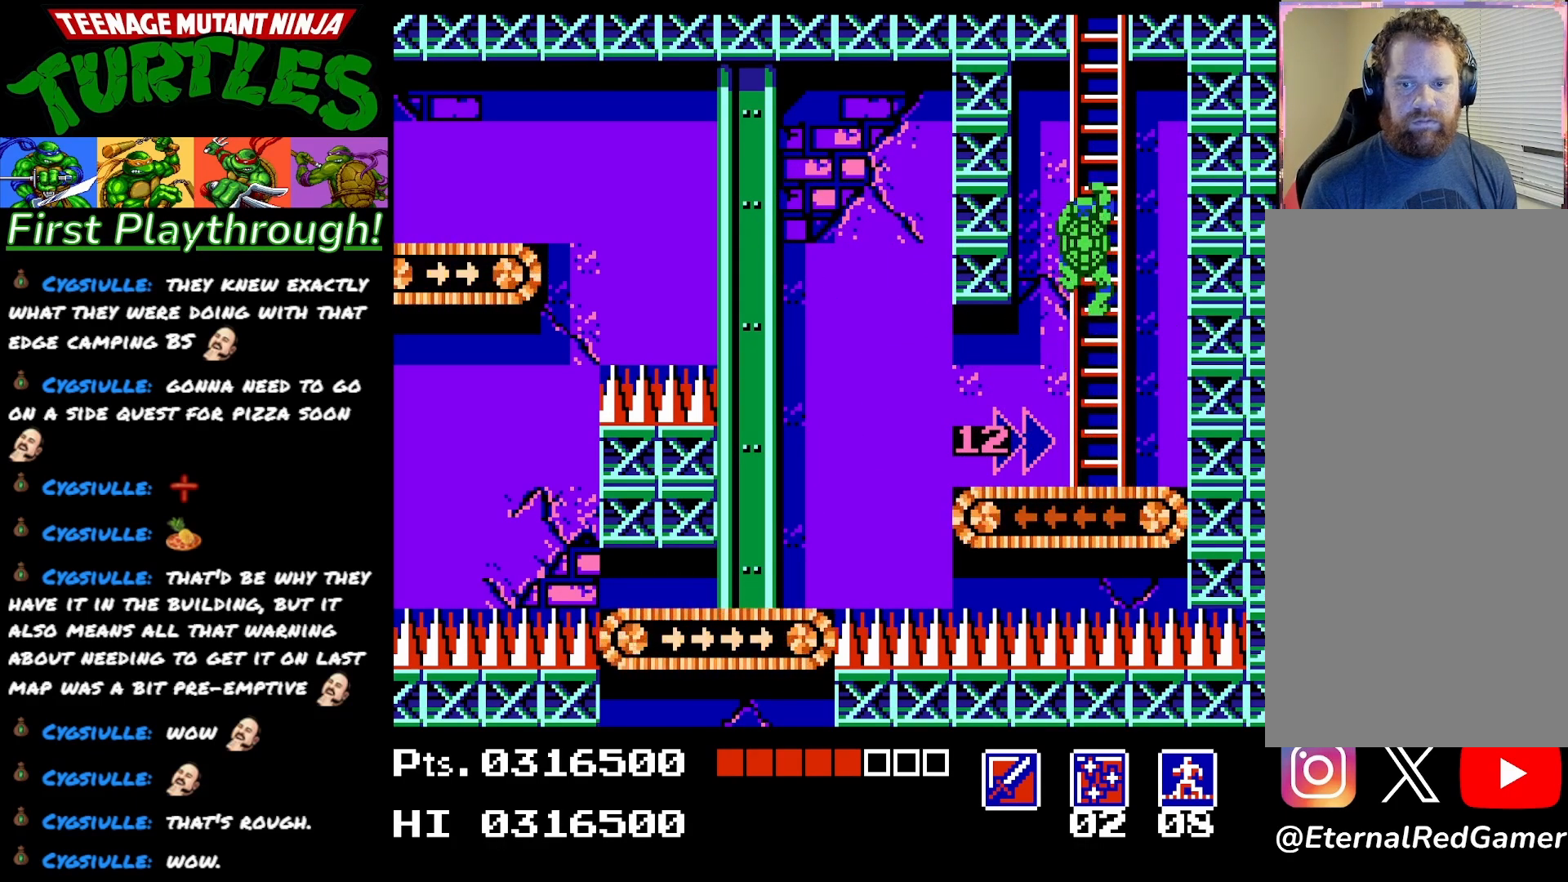
{"buttons": ["DPAD_UP"], "right_stick": "center", "events": []}
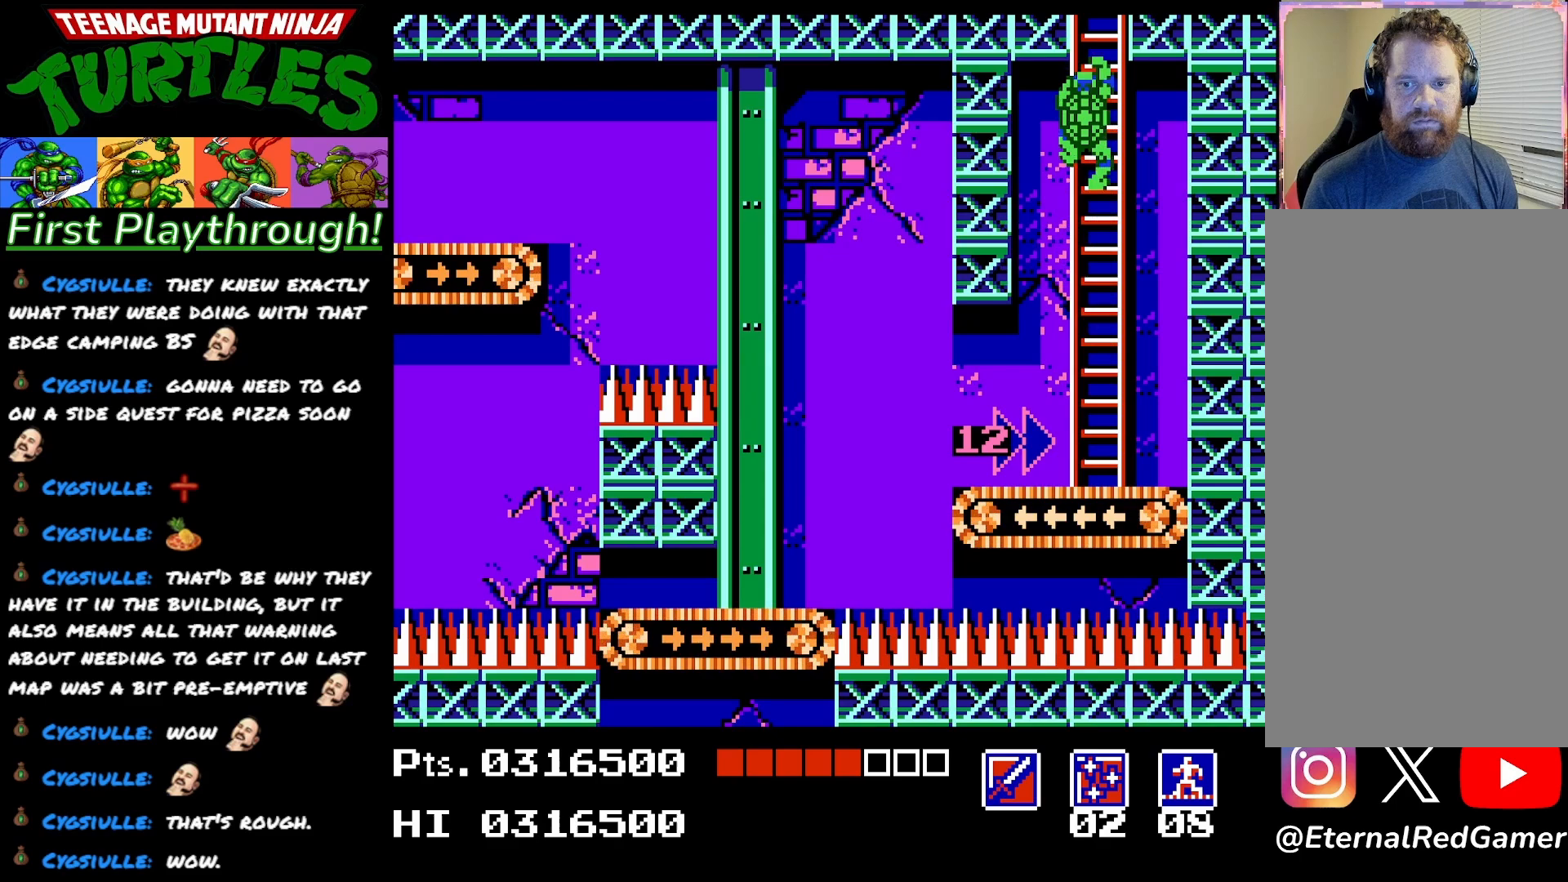
{"buttons": [], "right_stick": "center", "events": [[267, "DPAD_UP", "up"]]}
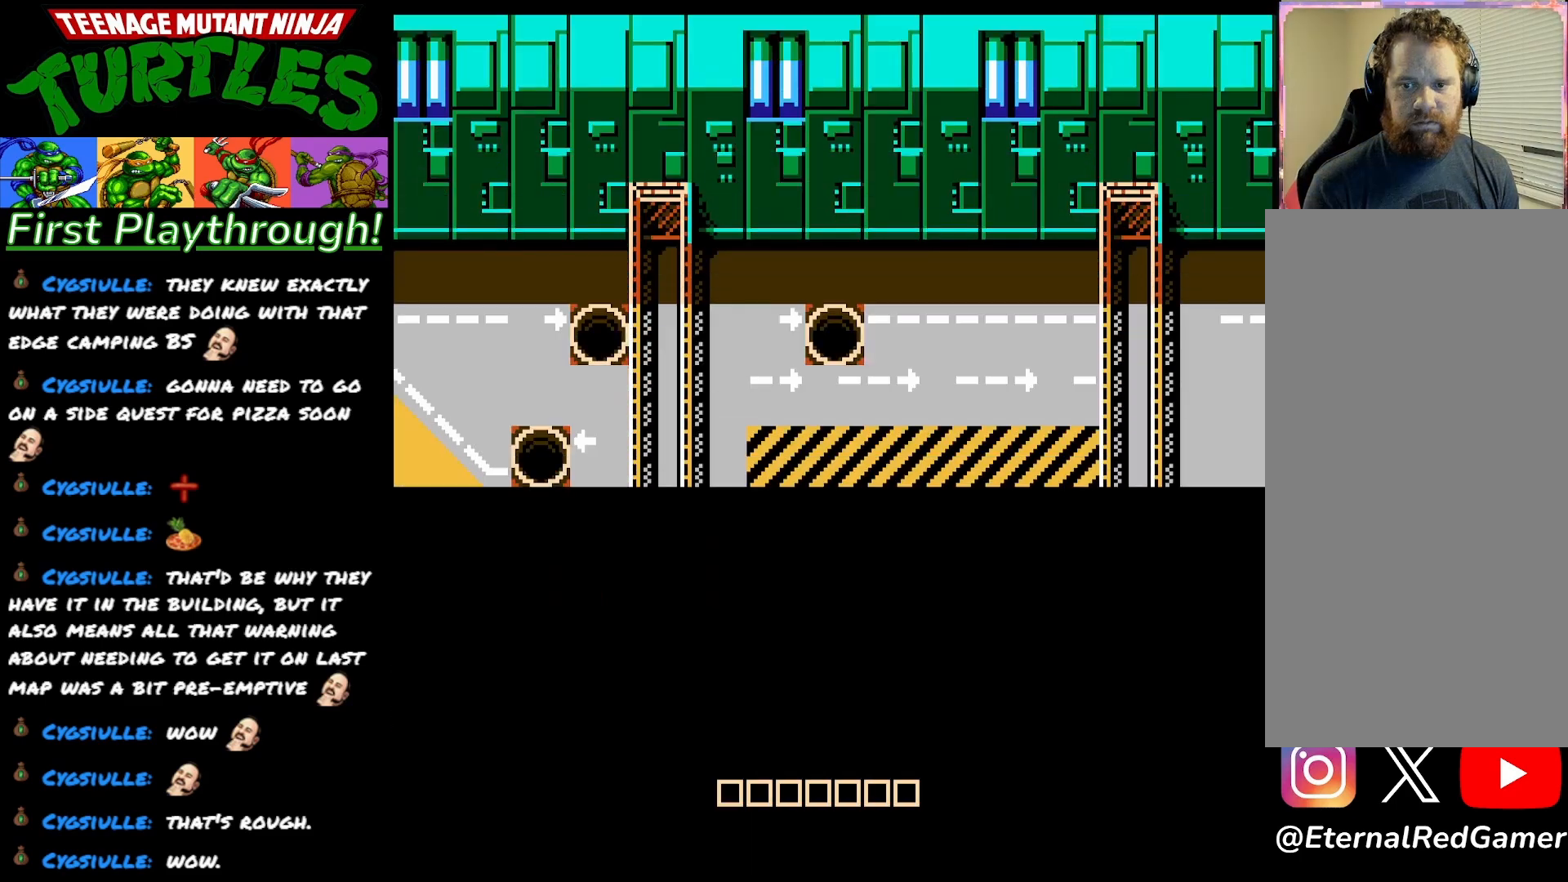
{"buttons": [], "right_stick": "center", "events": []}
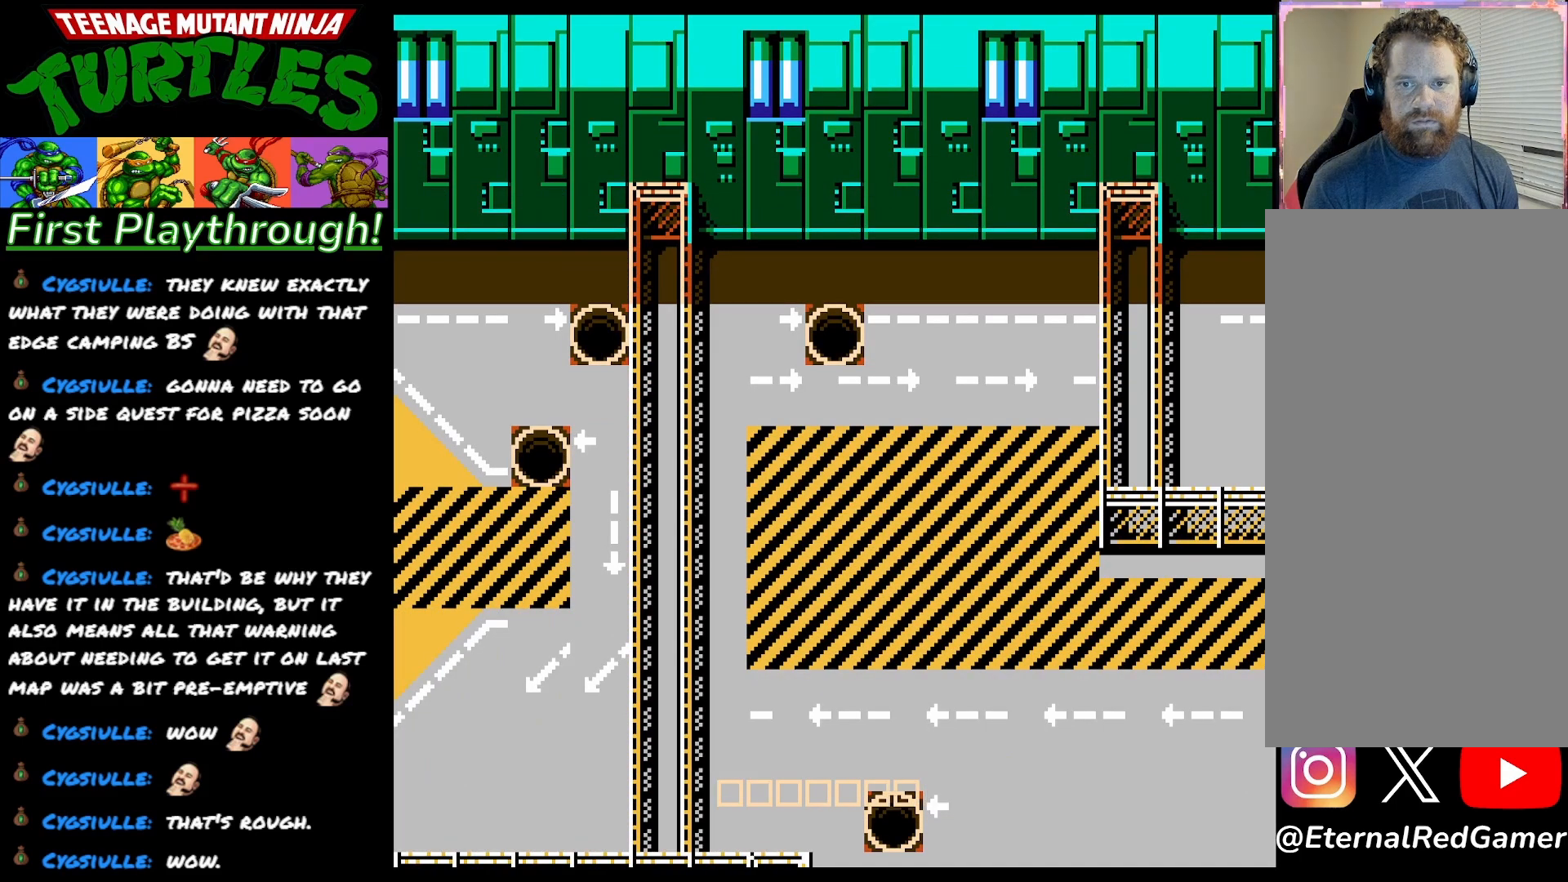
{"buttons": ["DPAD_UP"], "right_stick": "center", "events": [[50, "DPAD_UP", "down"]]}
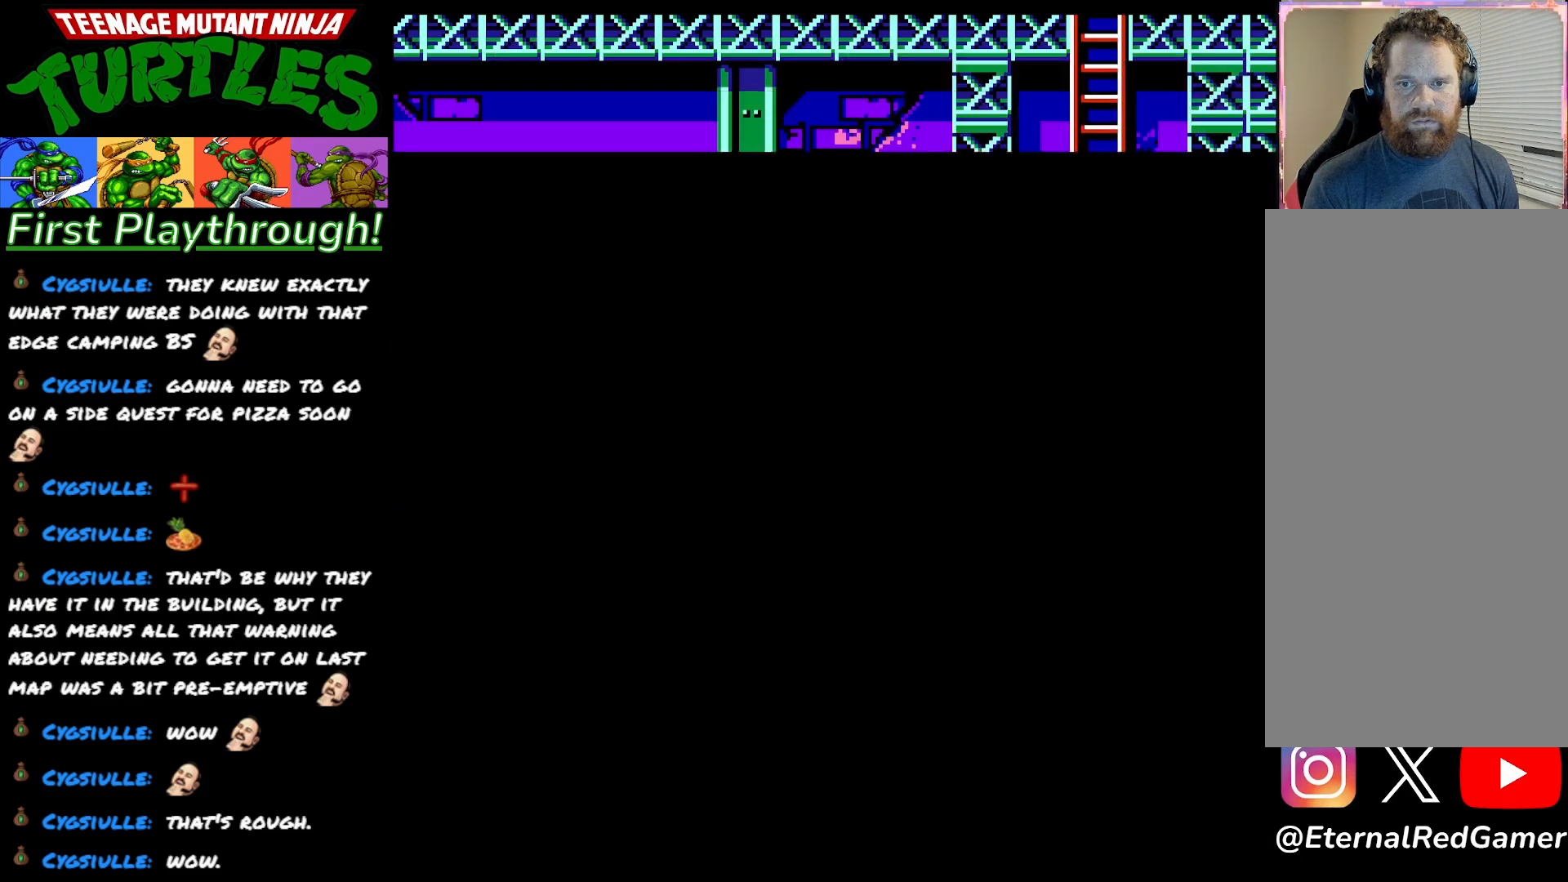
{"buttons": ["DPAD_DOWN"], "right_stick": "center", "events": [[117, "DPAD_UP", "up"], [333, "DPAD_DOWN", "down"]]}
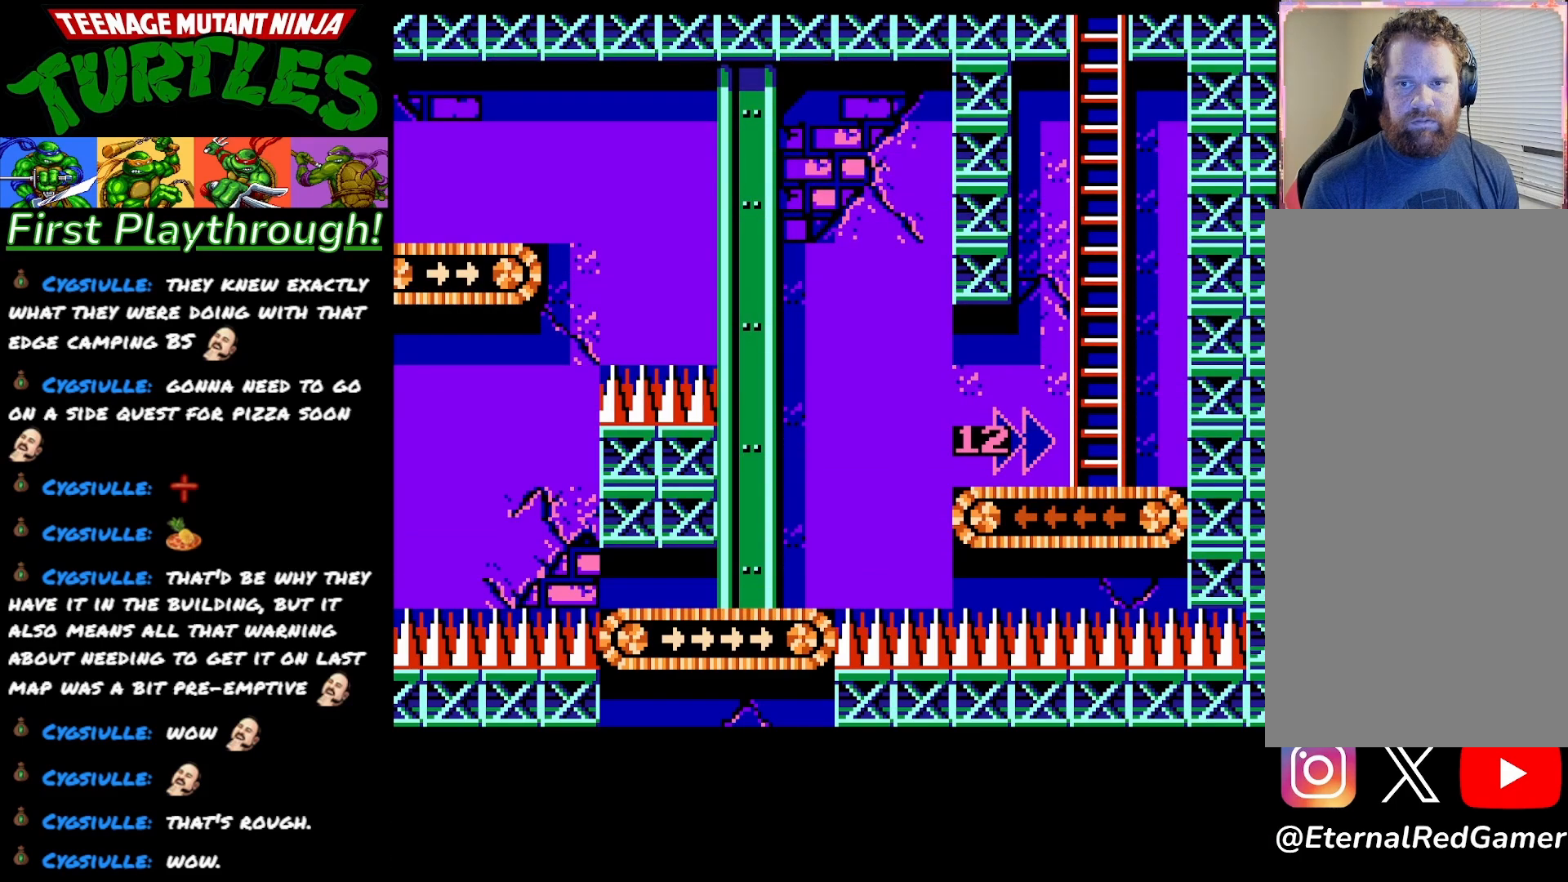
{"buttons": [], "right_stick": "center", "events": [[50, "DPAD_DOWN", "up"], [67, "X", "down"], [167, "X", "up"], [233, "X", "down"], [350, "X", "up"]]}
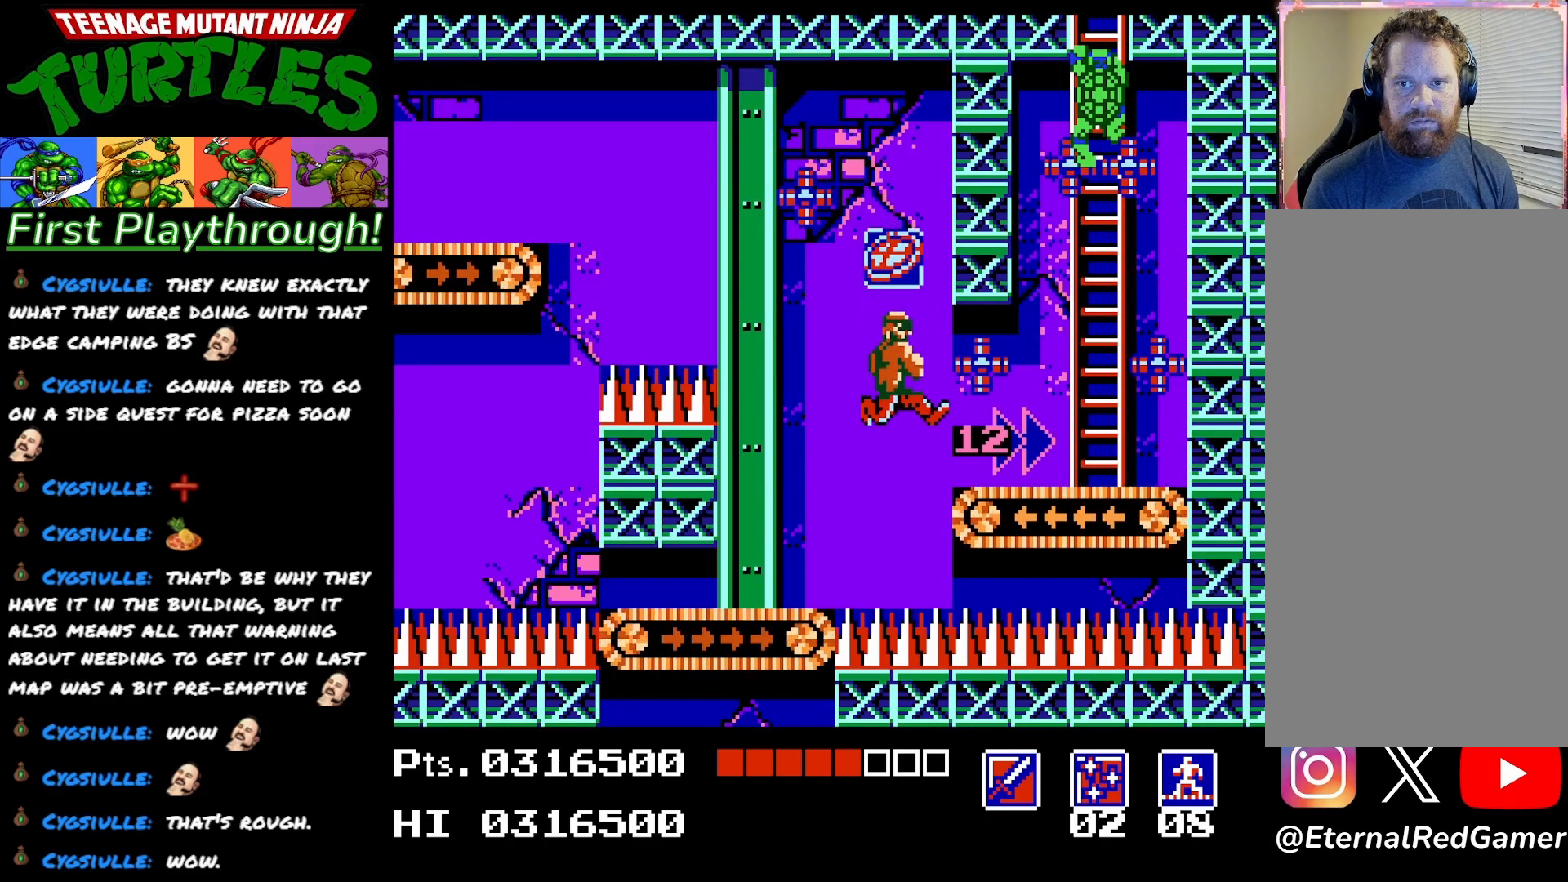
{"buttons": [], "right_stick": "center", "events": [[83, "DPAD_LEFT", "down"], [233, "DPAD_LEFT", "up"]]}
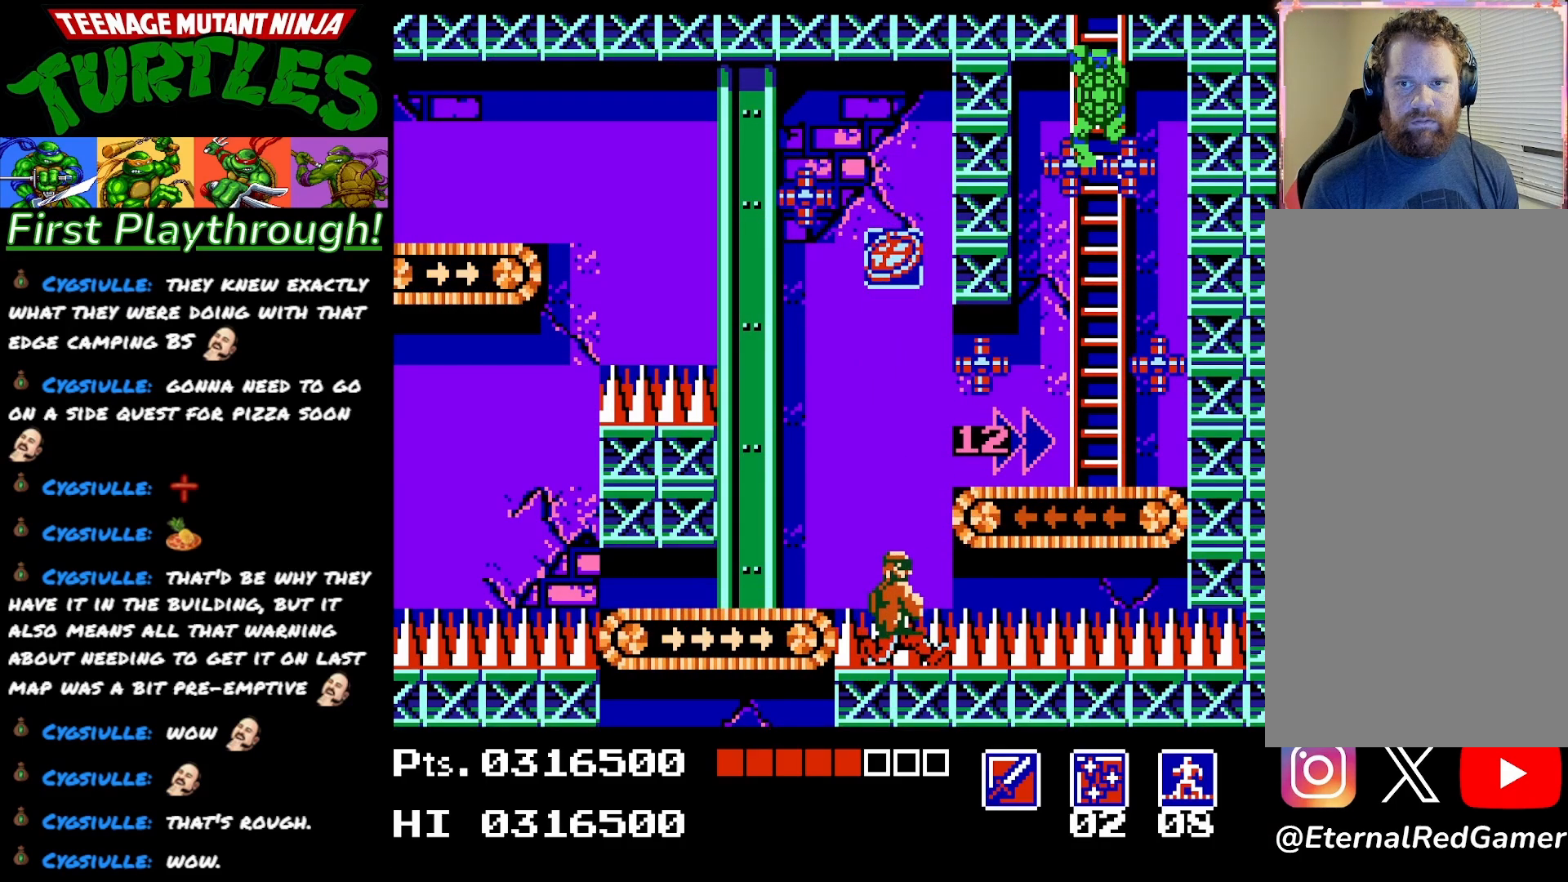
{"buttons": ["X"], "right_stick": "center", "events": [[67, "DPAD_DOWN", "down"], [300, "DPAD_DOWN", "up"], [483, "X", "down"]]}
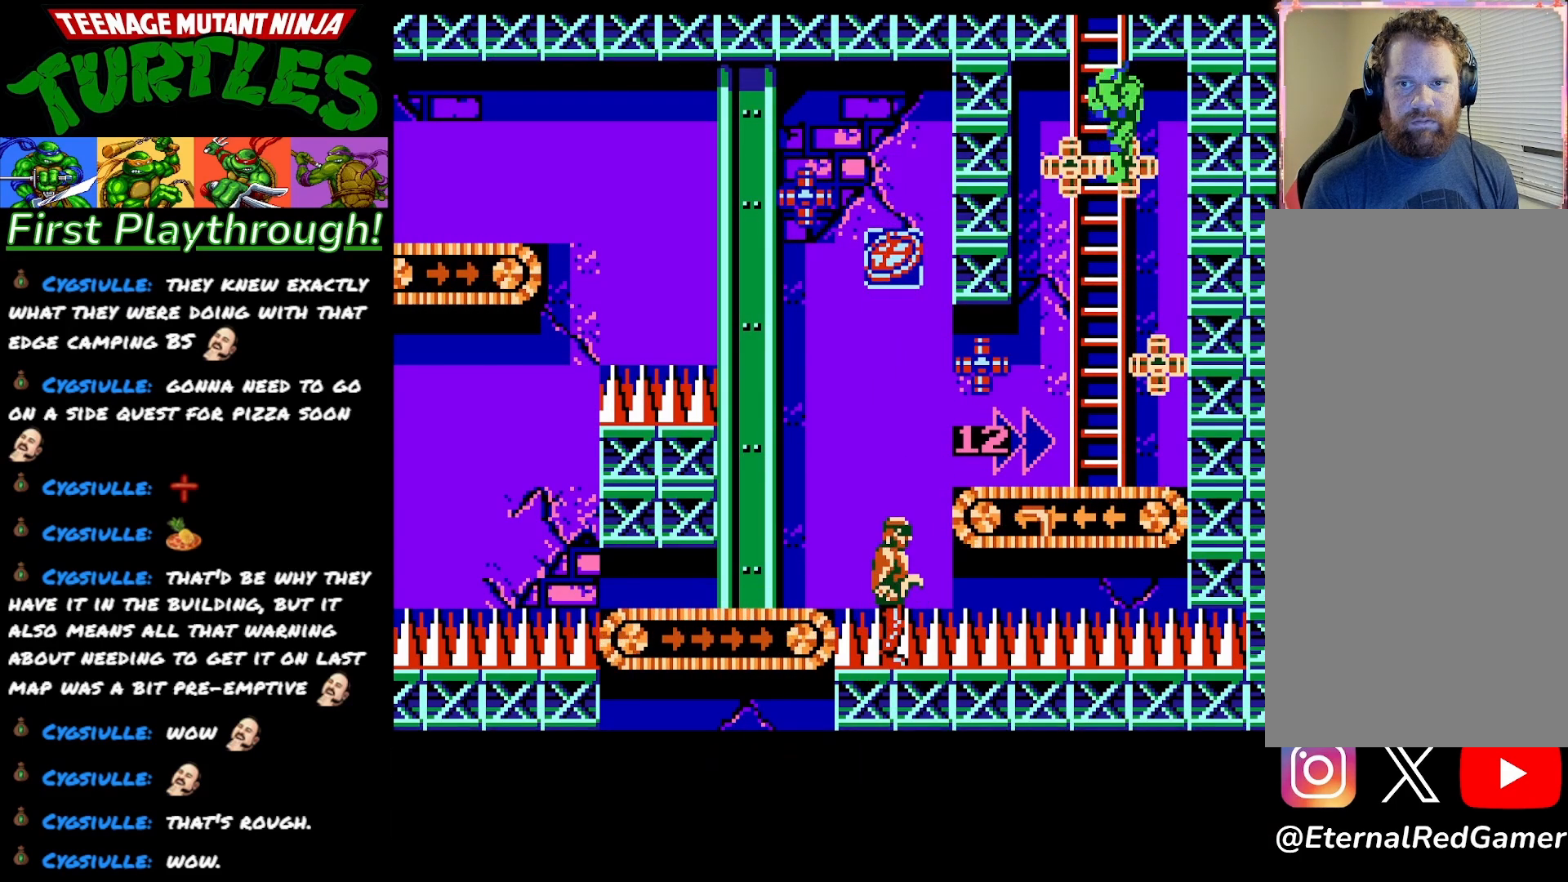
{"buttons": [], "right_stick": "center", "events": [[100, "X", "up"], [167, "X", "down"], [267, "X", "up"], [350, "X", "down"], [467, "X", "up"]]}
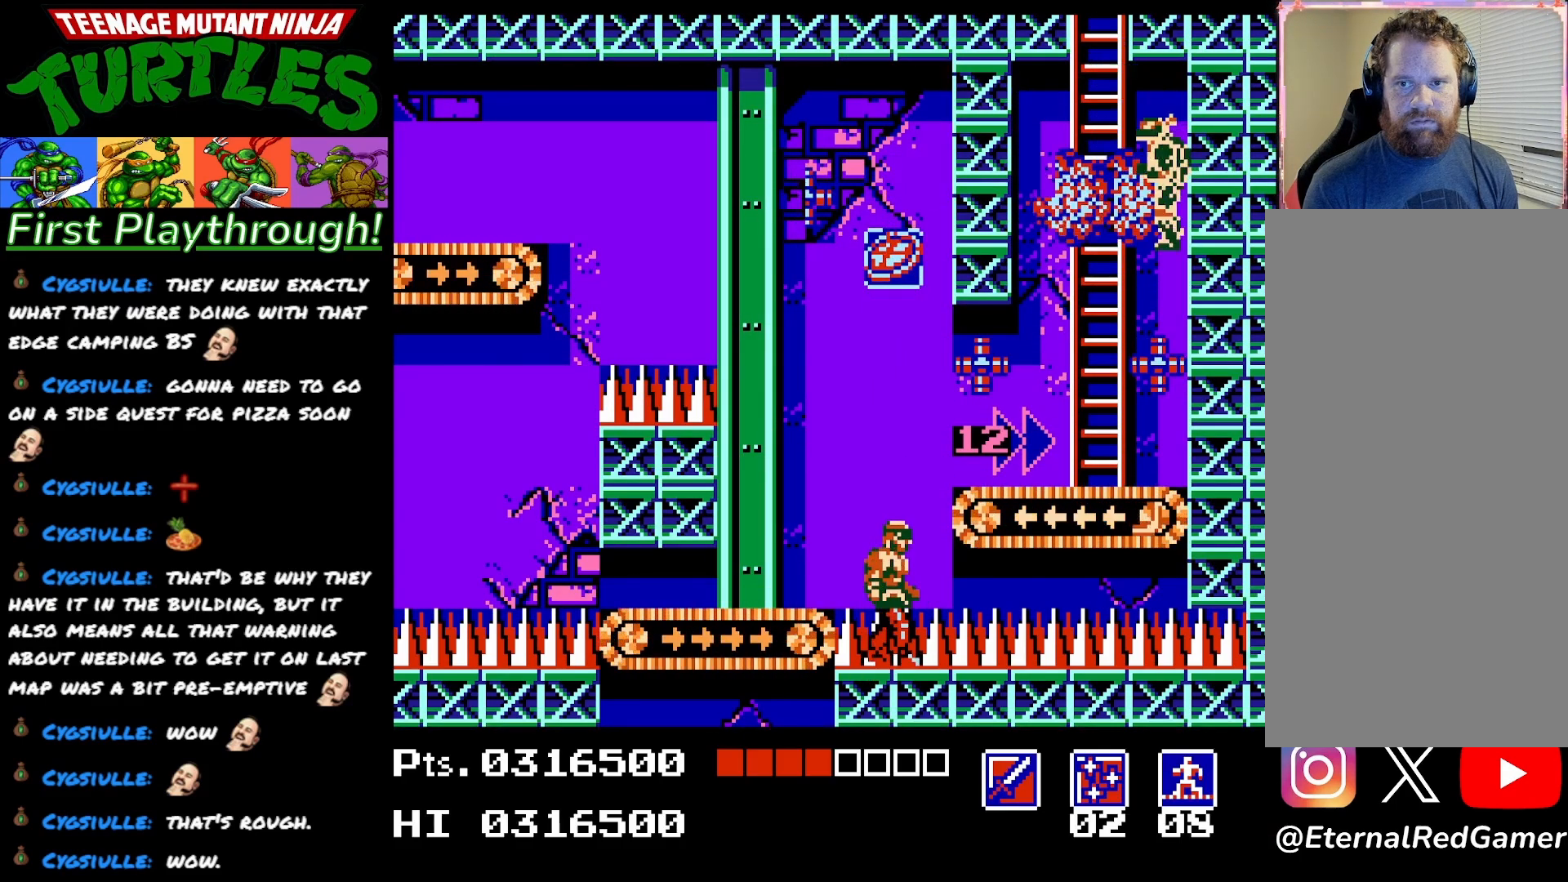
{"buttons": ["X"], "right_stick": "center", "events": [[117, "X", "down"], [217, "X", "up"], [300, "X", "down"], [400, "X", "up"], [467, "X", "down"]]}
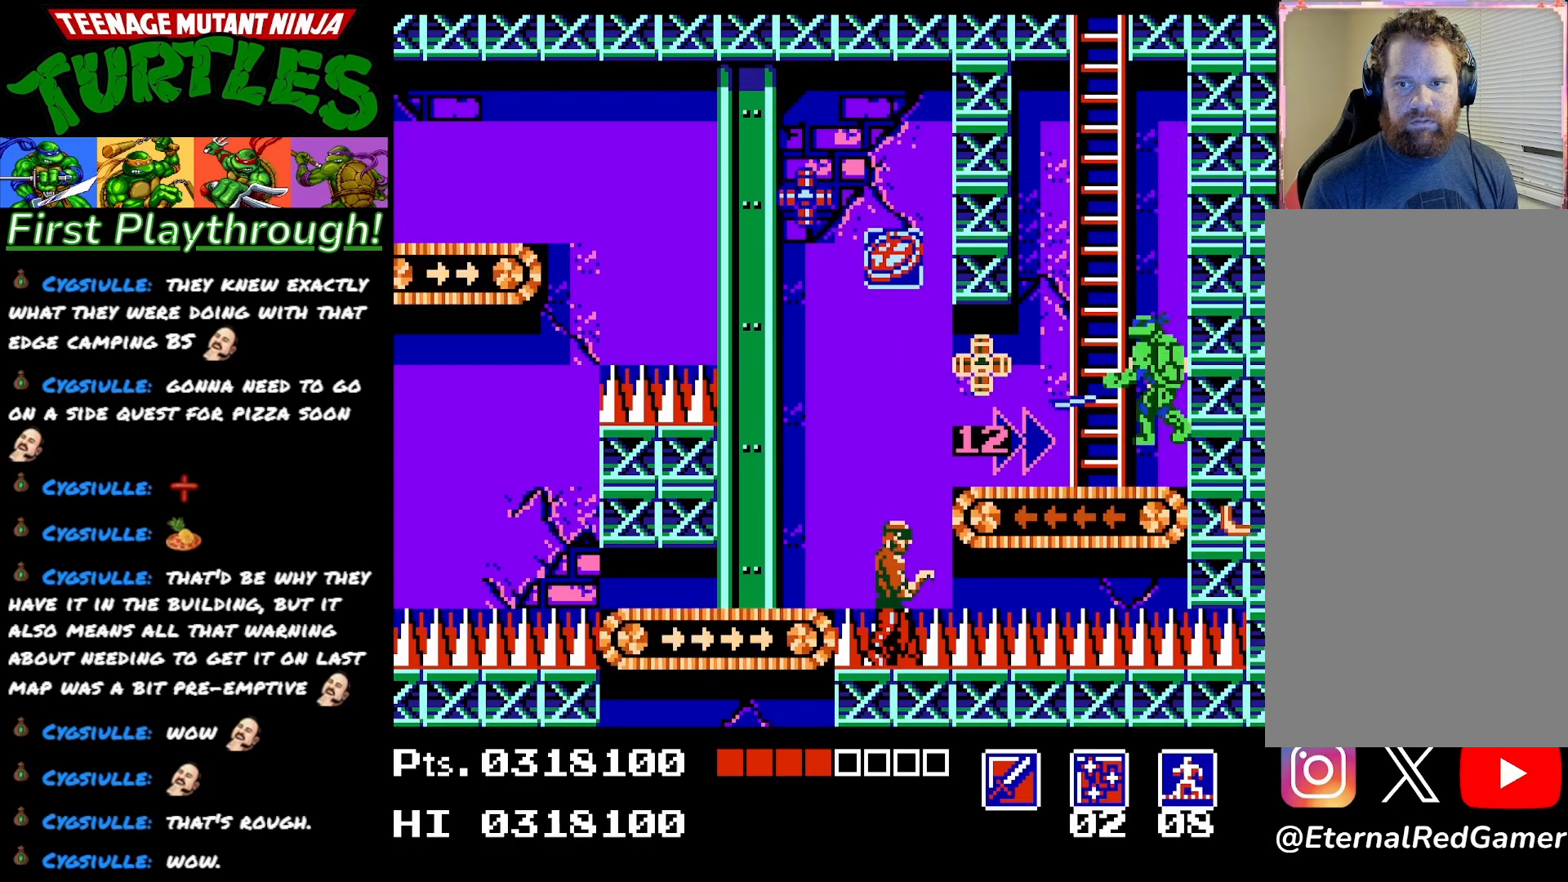
{"buttons": ["X"], "right_stick": "center", "events": [[83, "X", "up"], [400, "X", "down"]]}